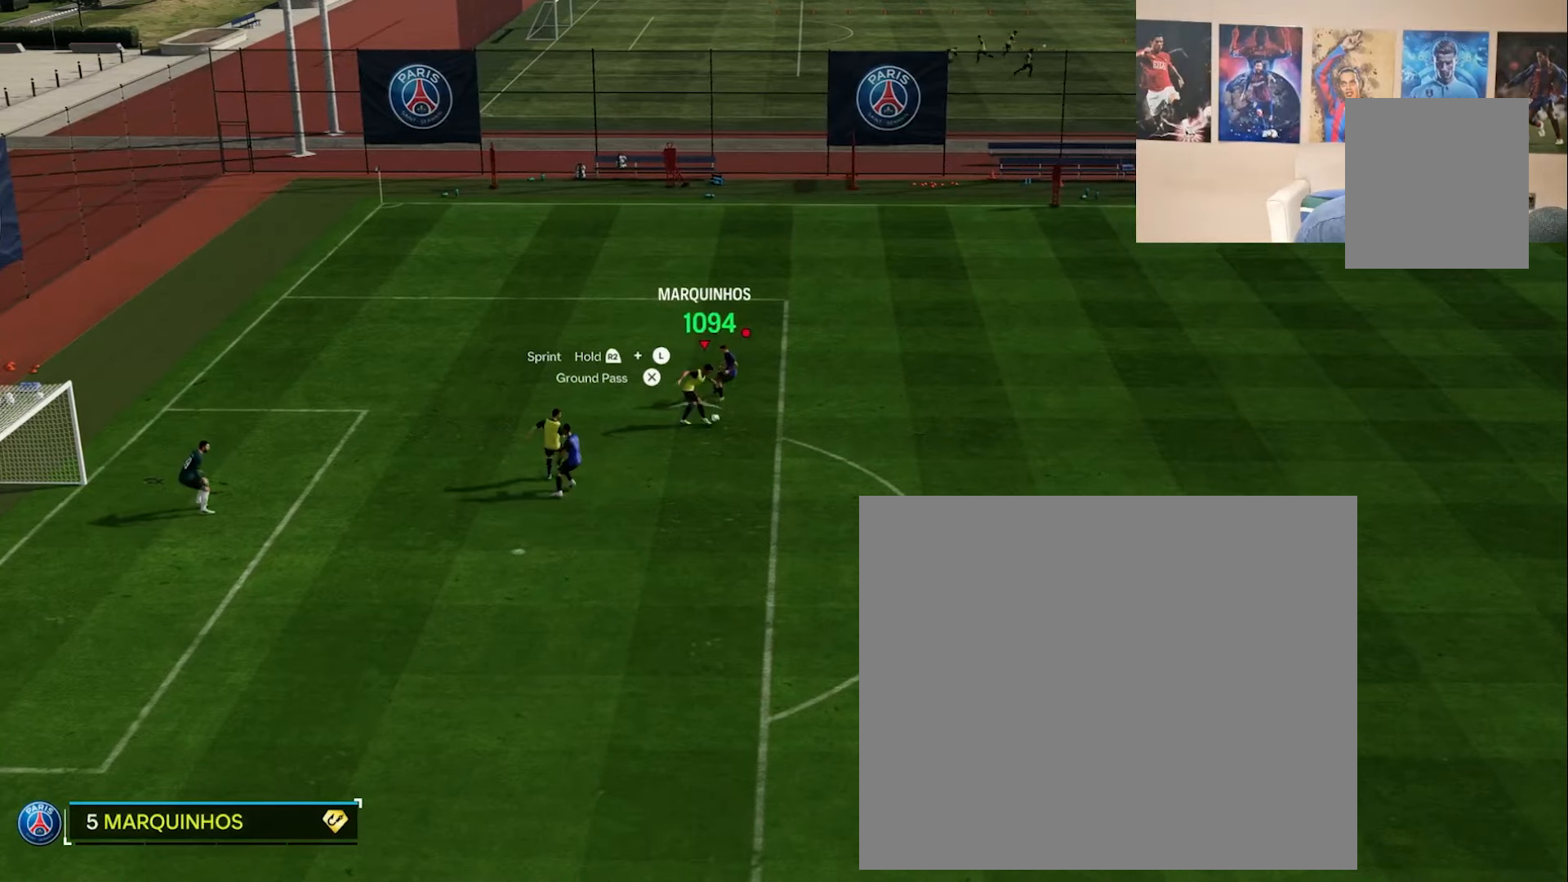
Gameplay with a controller (PlayStation layout); each line is a JSON object with the inputs held at the frame after it. "events" lists button and stick changes between this image and that frame as [ms after this image, input, new state], when the widget could be followed in between.
{"buttons": [], "left_stick": "center", "right_stick": "center", "events": [[334, "left_stick", "center"], [367, "L2", "up"]]}
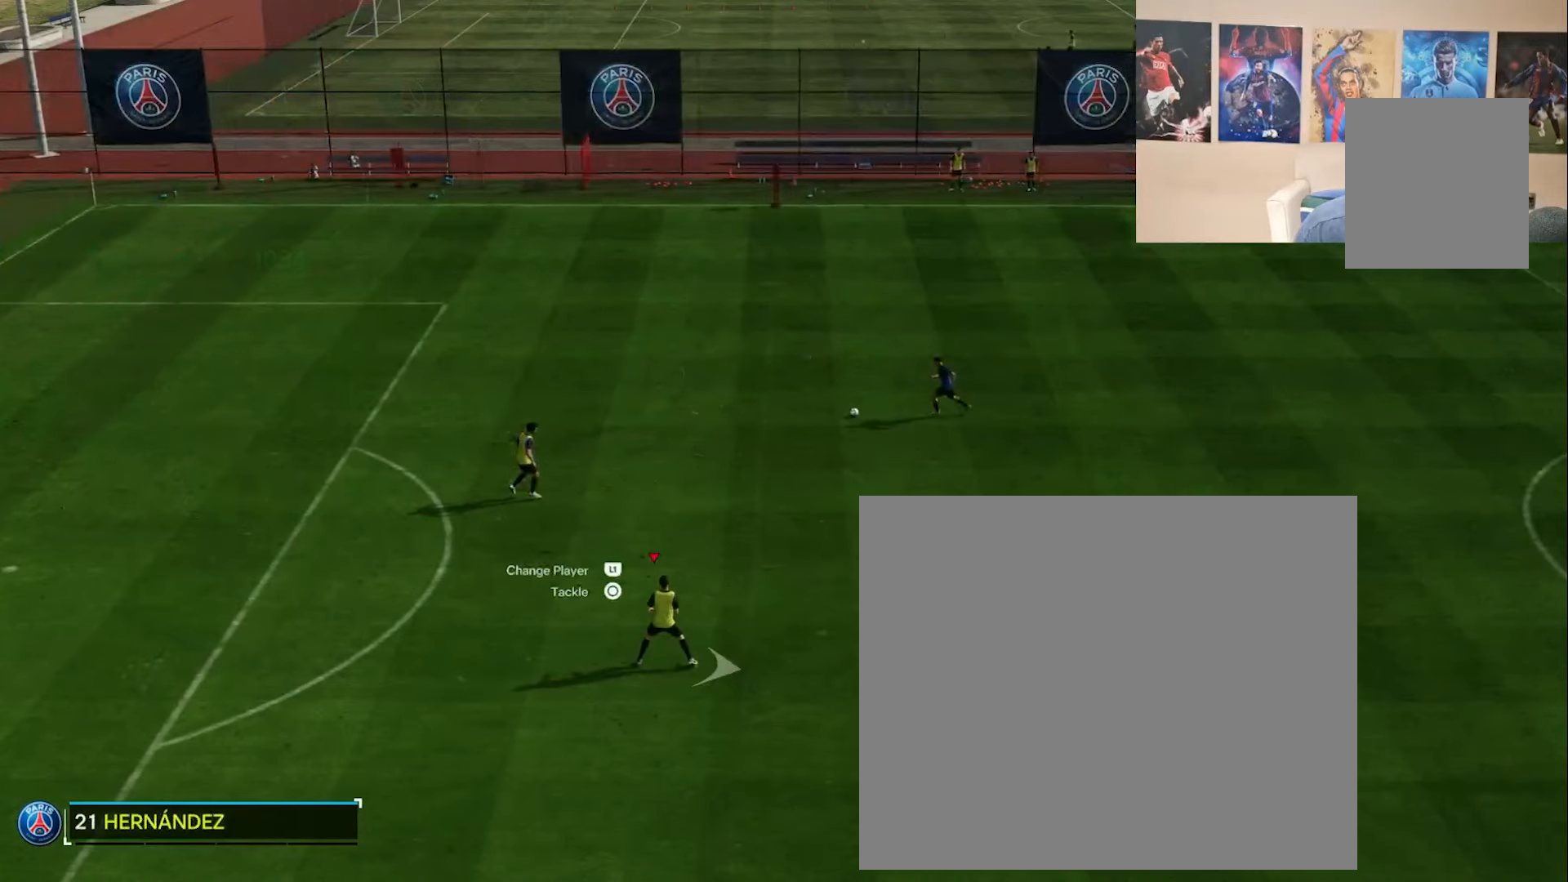
{"buttons": [], "left_stick": "center", "right_stick": "center", "events": []}
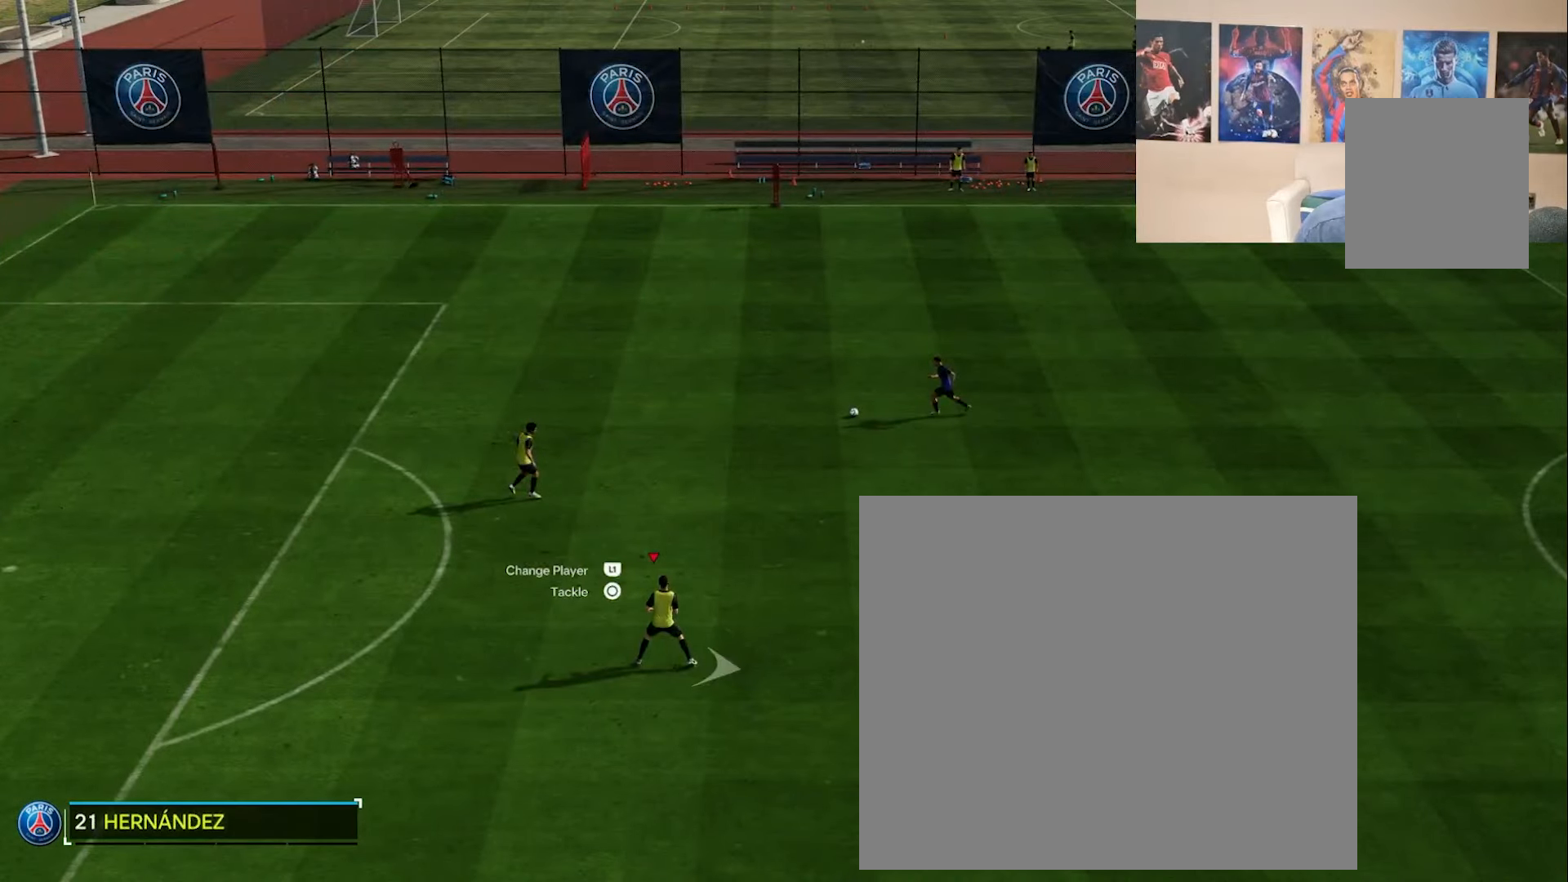
{"buttons": [], "left_stick": "center", "right_stick": "center", "events": []}
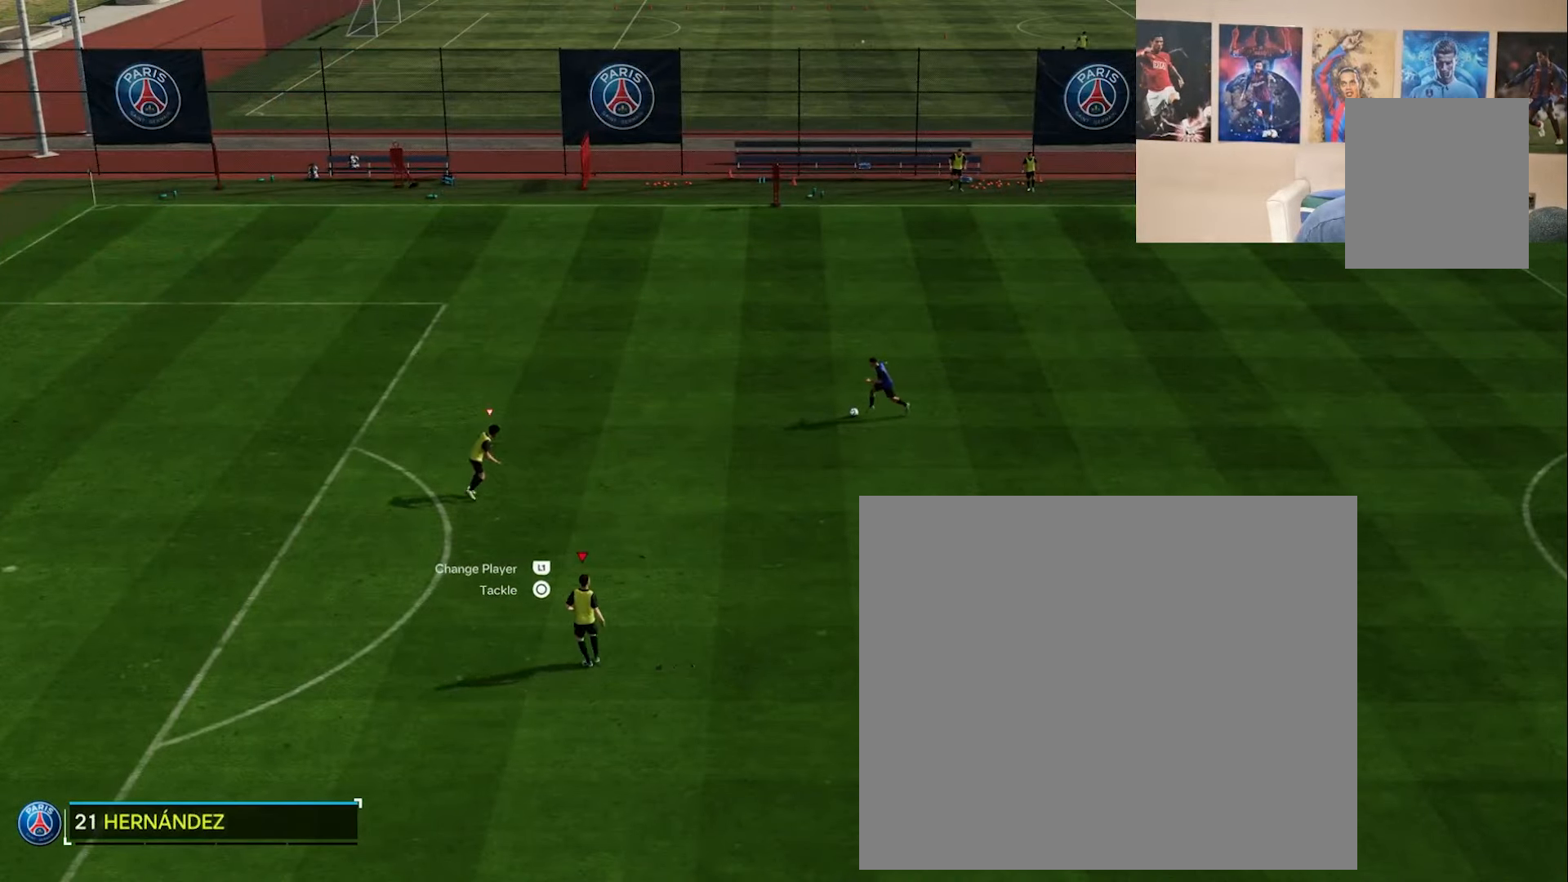
{"buttons": ["R2"], "left_stick": "up-left", "right_stick": "center", "events": [[33, "L1", "down"], [33, "left_stick", "up-left"], [200, "L1", "up"], [483, "R2", "down"]]}
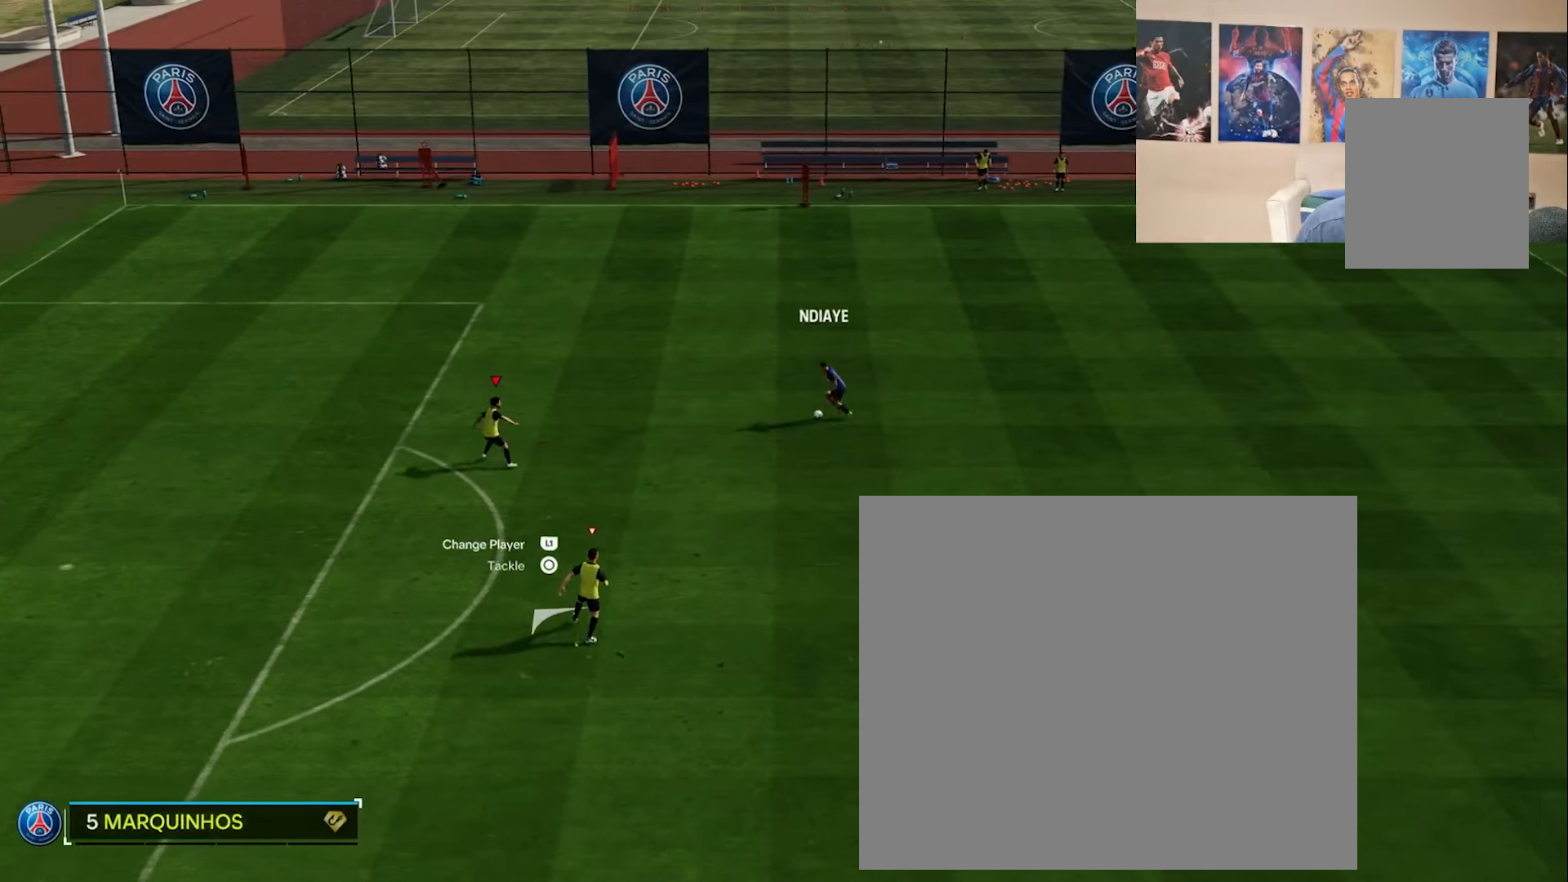
{"buttons": ["R2"], "left_stick": "left", "right_stick": "center", "events": [[501, "left_stick", "left"]]}
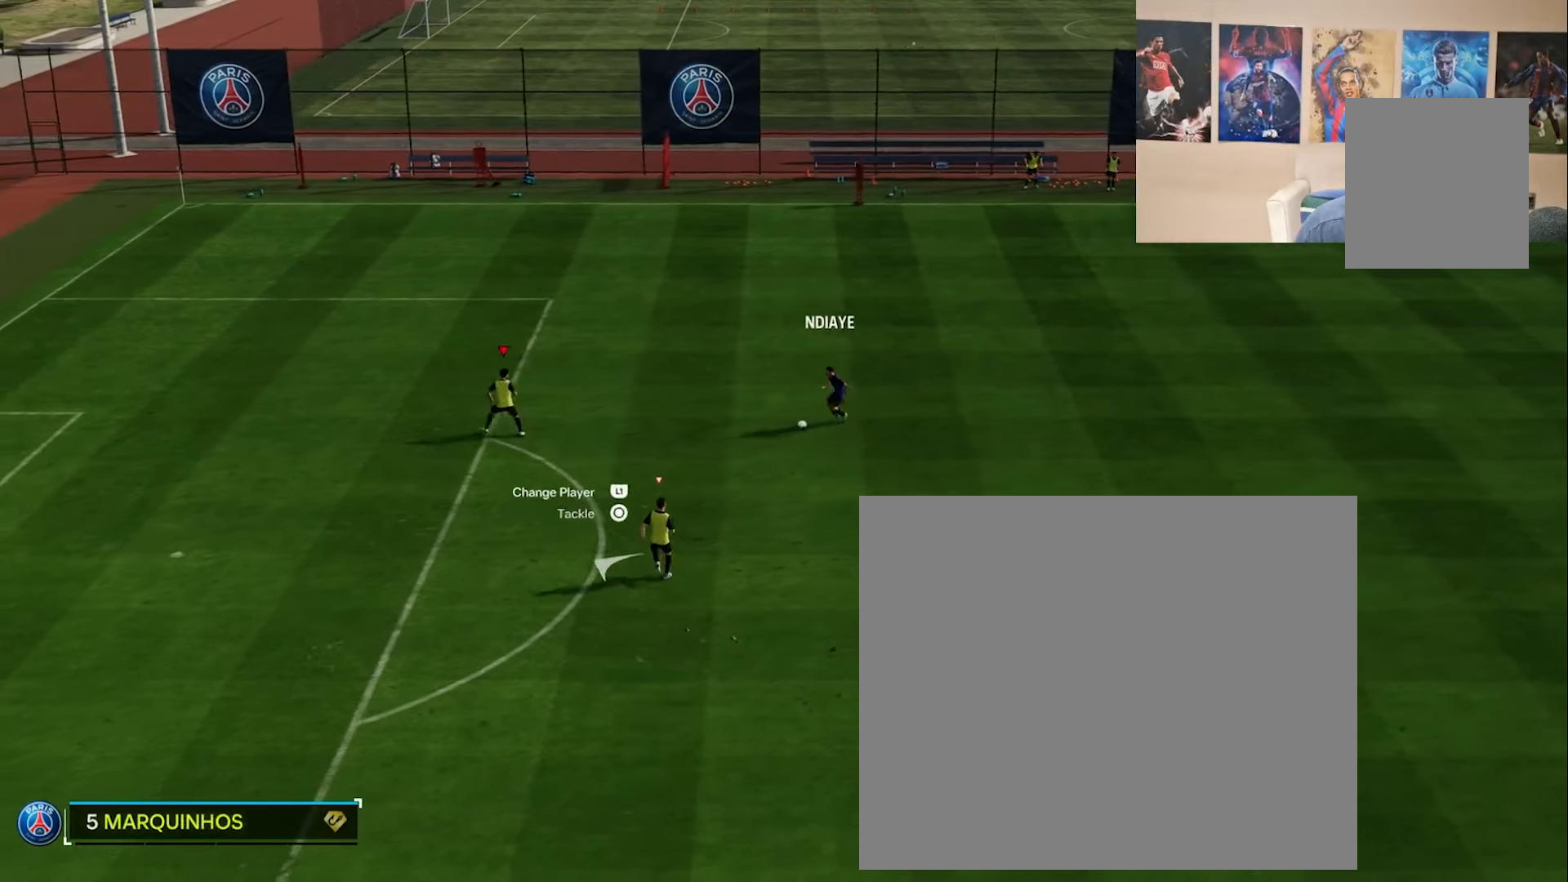
{"buttons": ["R2"], "left_stick": "down-left", "right_stick": "center", "events": [[283, "left_stick", "down-left"]]}
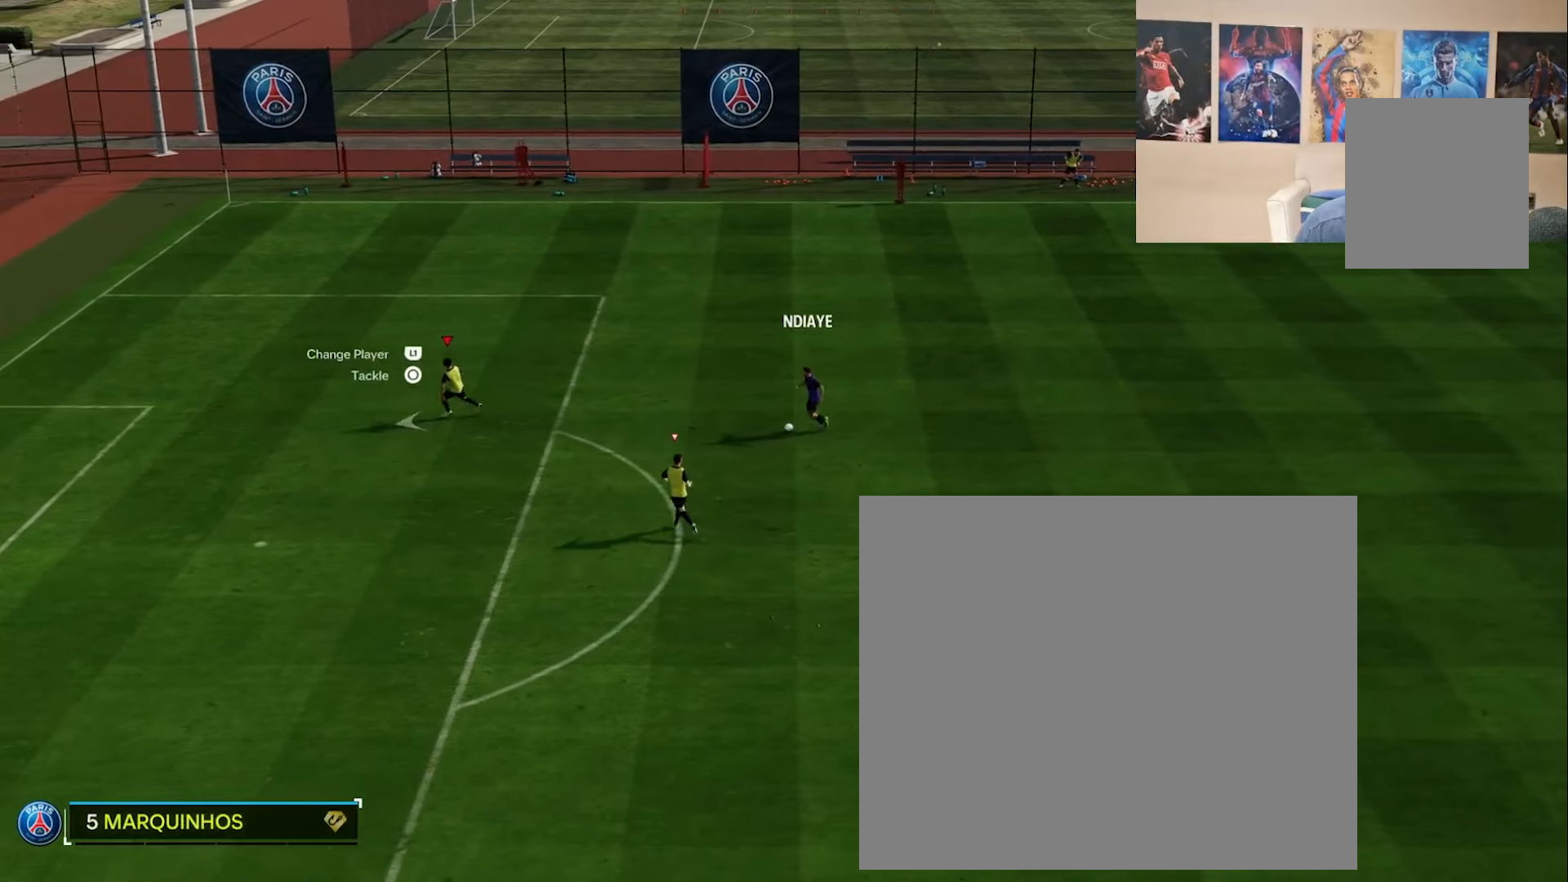
{"buttons": ["R2"], "left_stick": "down-left", "right_stick": "center", "events": []}
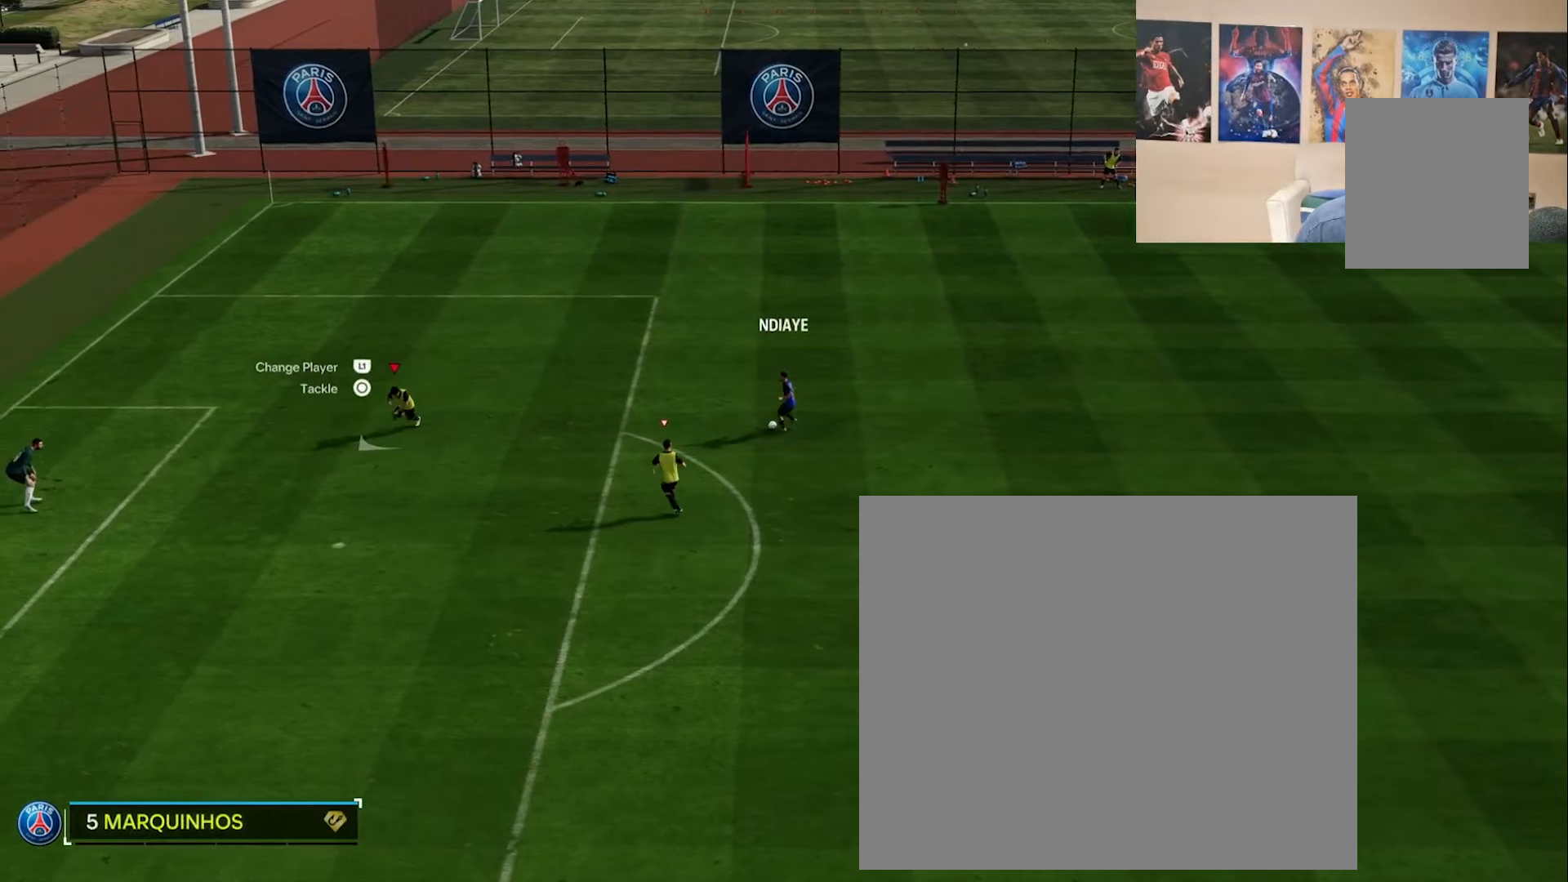
{"buttons": ["L2"], "left_stick": "center", "right_stick": "center", "events": [[250, "L2", "down"], [283, "R2", "up"], [283, "left_stick", "center"]]}
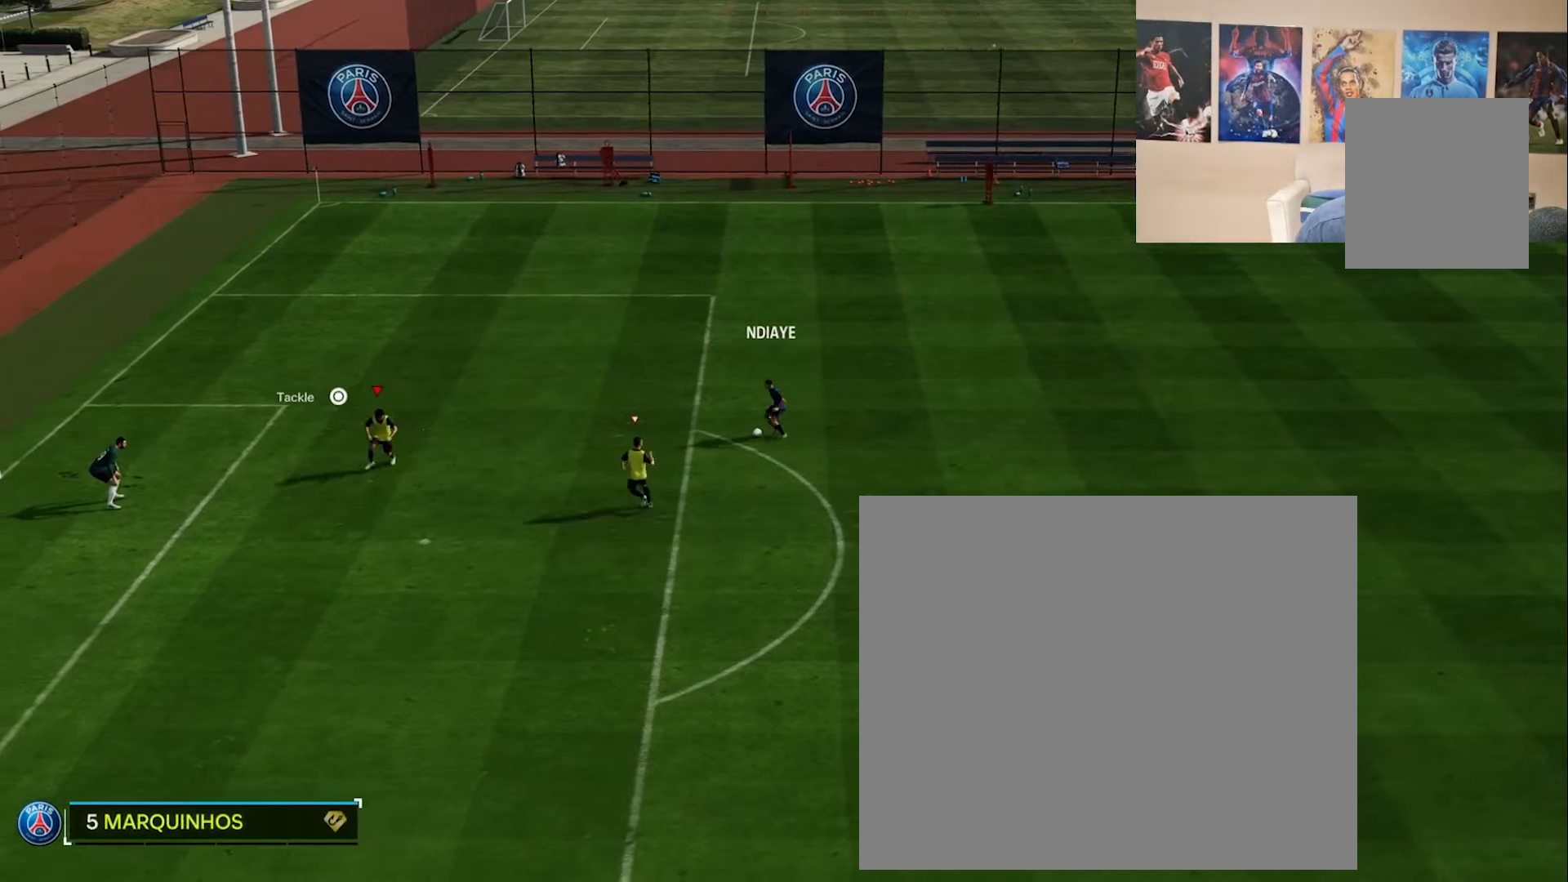
{"buttons": ["L2"], "left_stick": "up", "right_stick": "center", "events": [[184, "left_stick", "up-right"], [484, "left_stick", "up"]]}
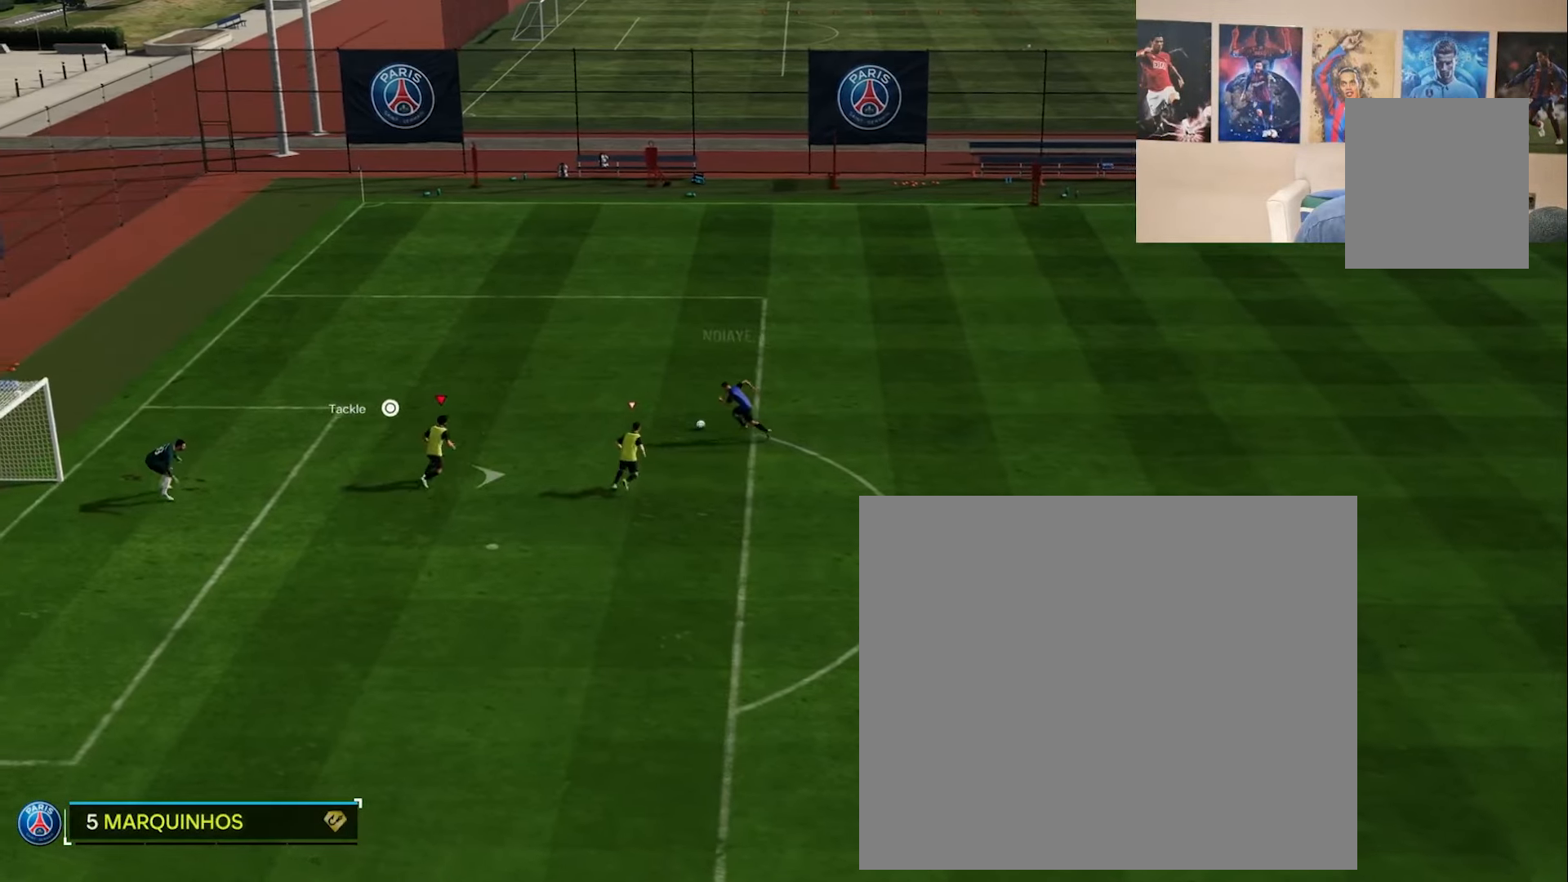
{"buttons": ["L2"], "left_stick": "up", "right_stick": "center", "events": []}
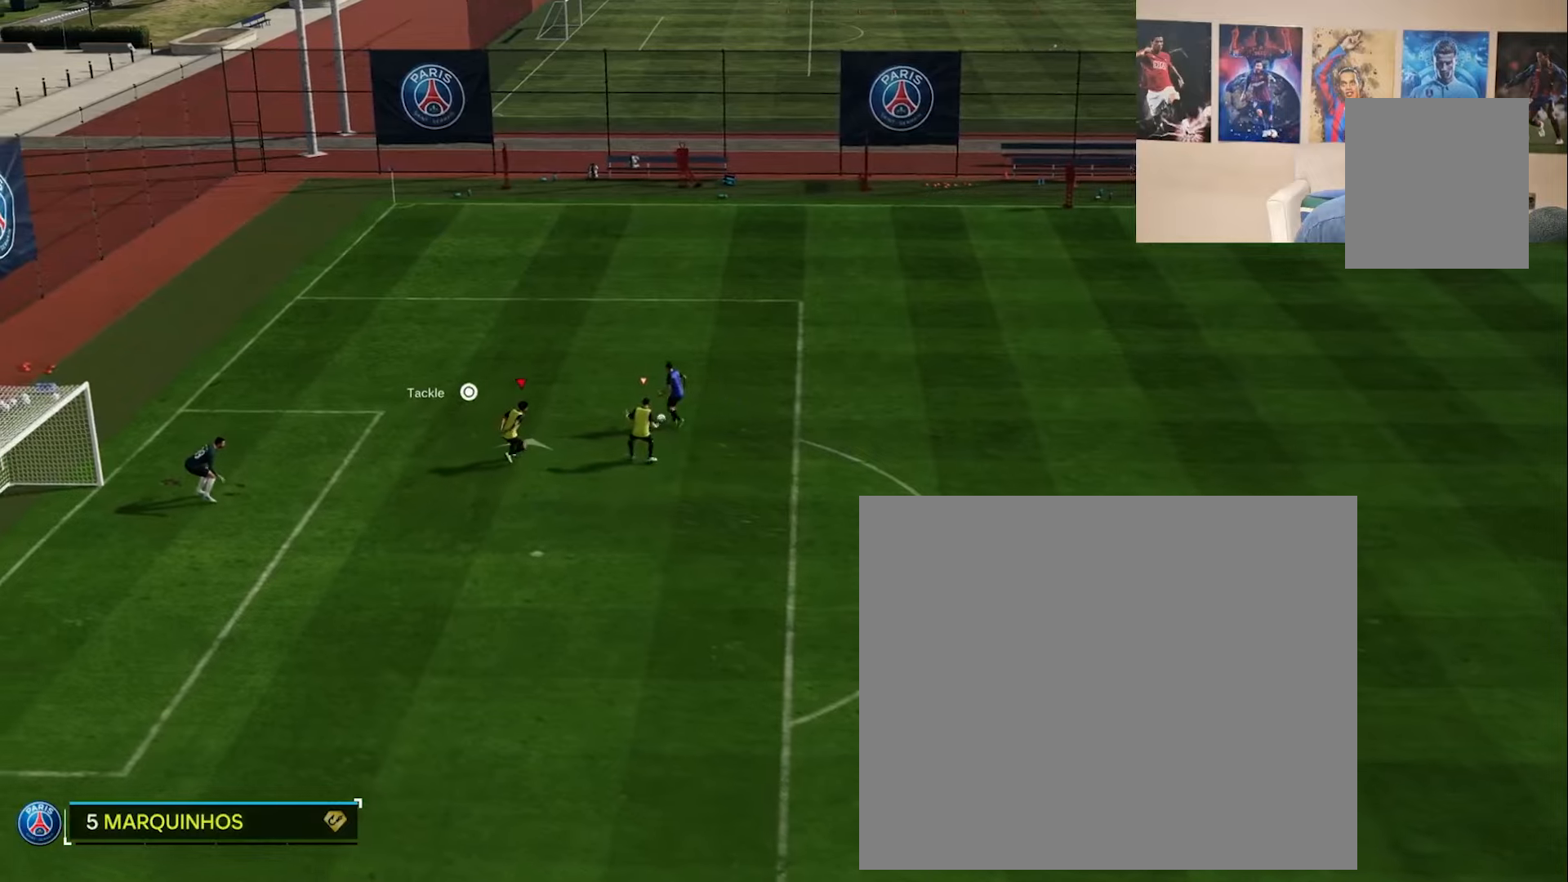
{"buttons": ["L2"], "left_stick": "up-left", "right_stick": "center", "events": [[133, "left_stick", "up-left"]]}
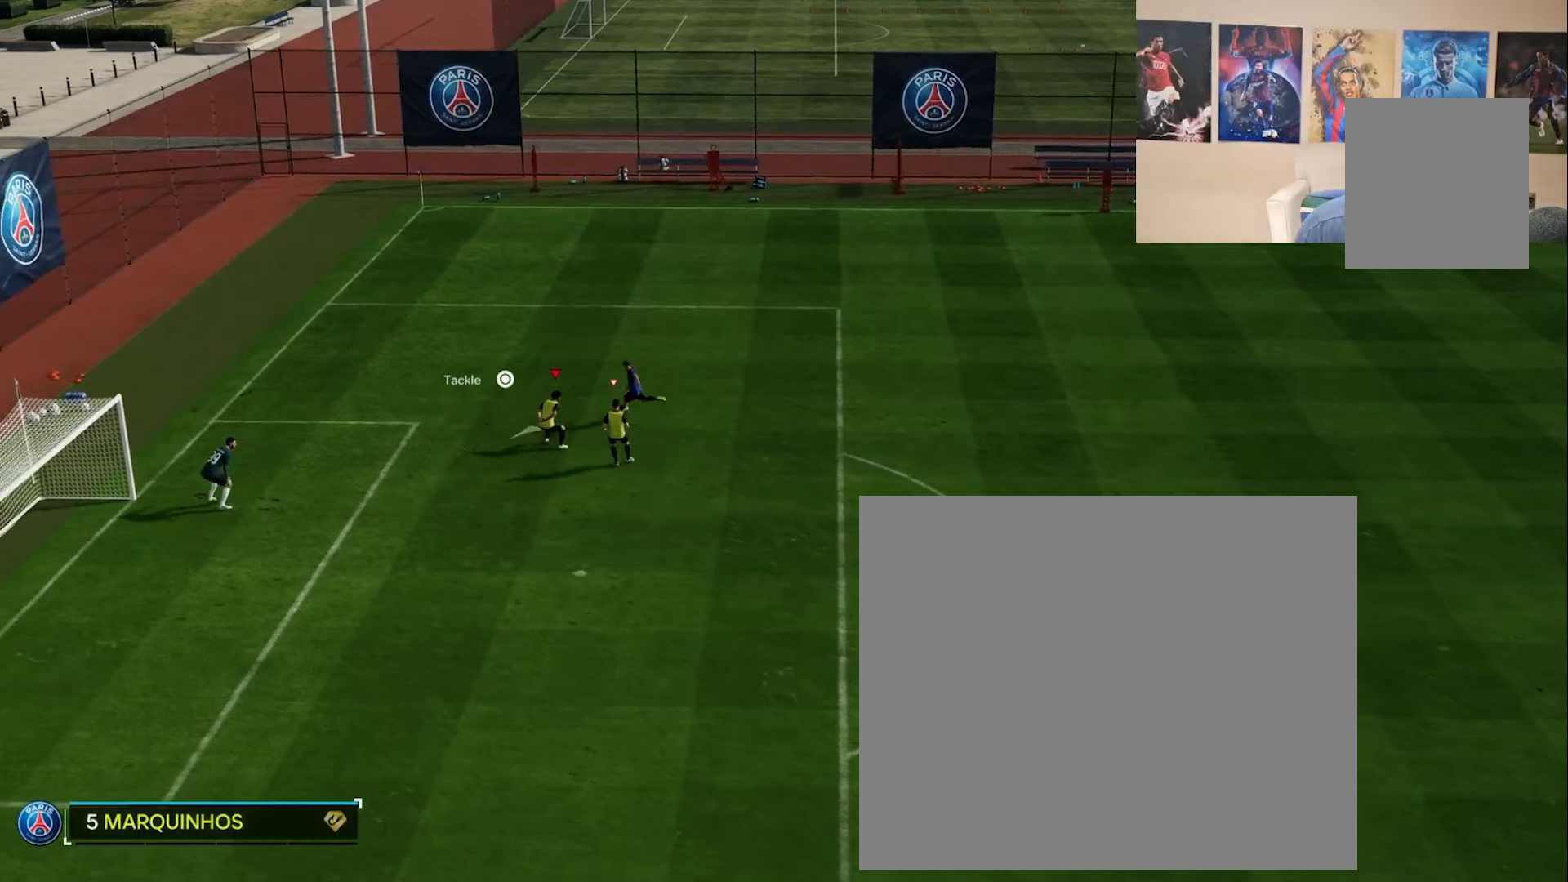
{"buttons": ["L2"], "left_stick": "up-left", "right_stick": "center", "events": [[83, "CIRCLE", "down"], [250, "CIRCLE", "up"]]}
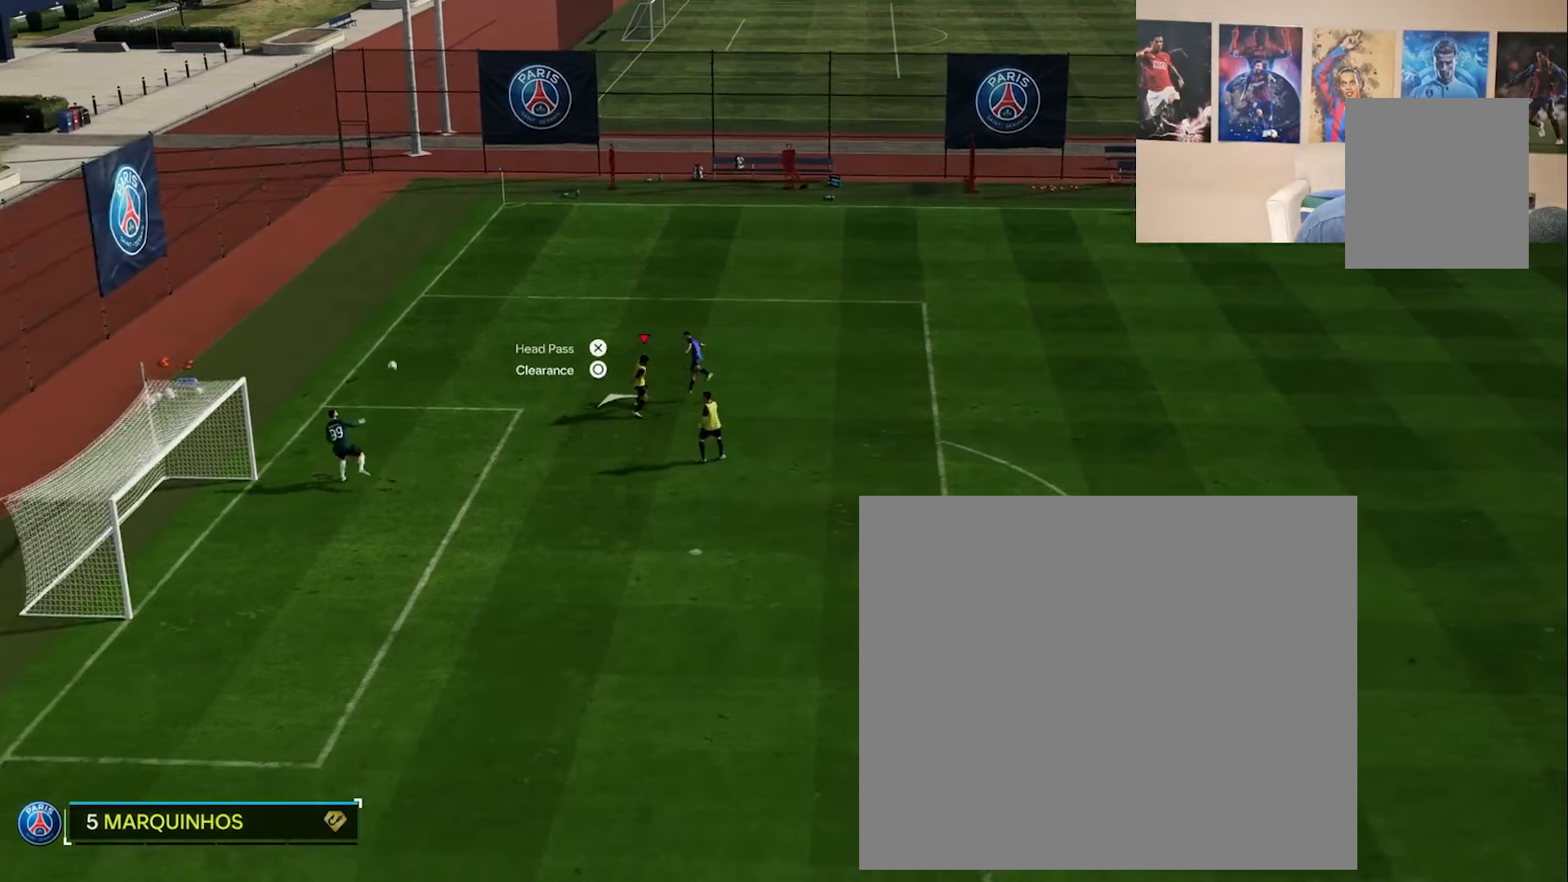
{"buttons": [], "left_stick": "center", "right_stick": "center", "events": [[66, "left_stick", "center"], [116, "L2", "up"]]}
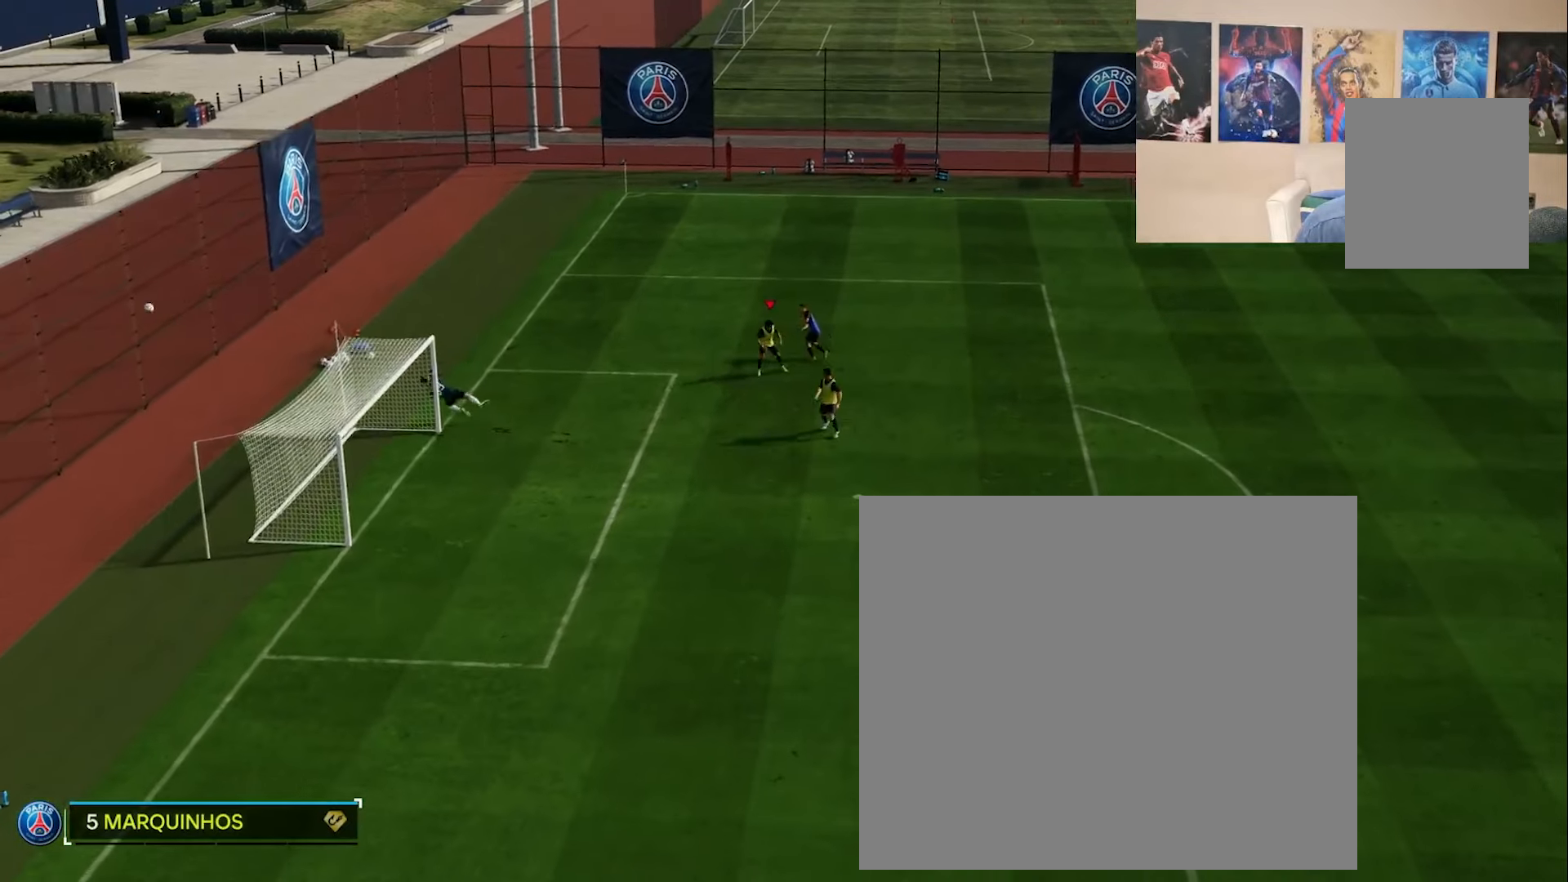
{"buttons": [], "left_stick": "center", "right_stick": "center", "events": []}
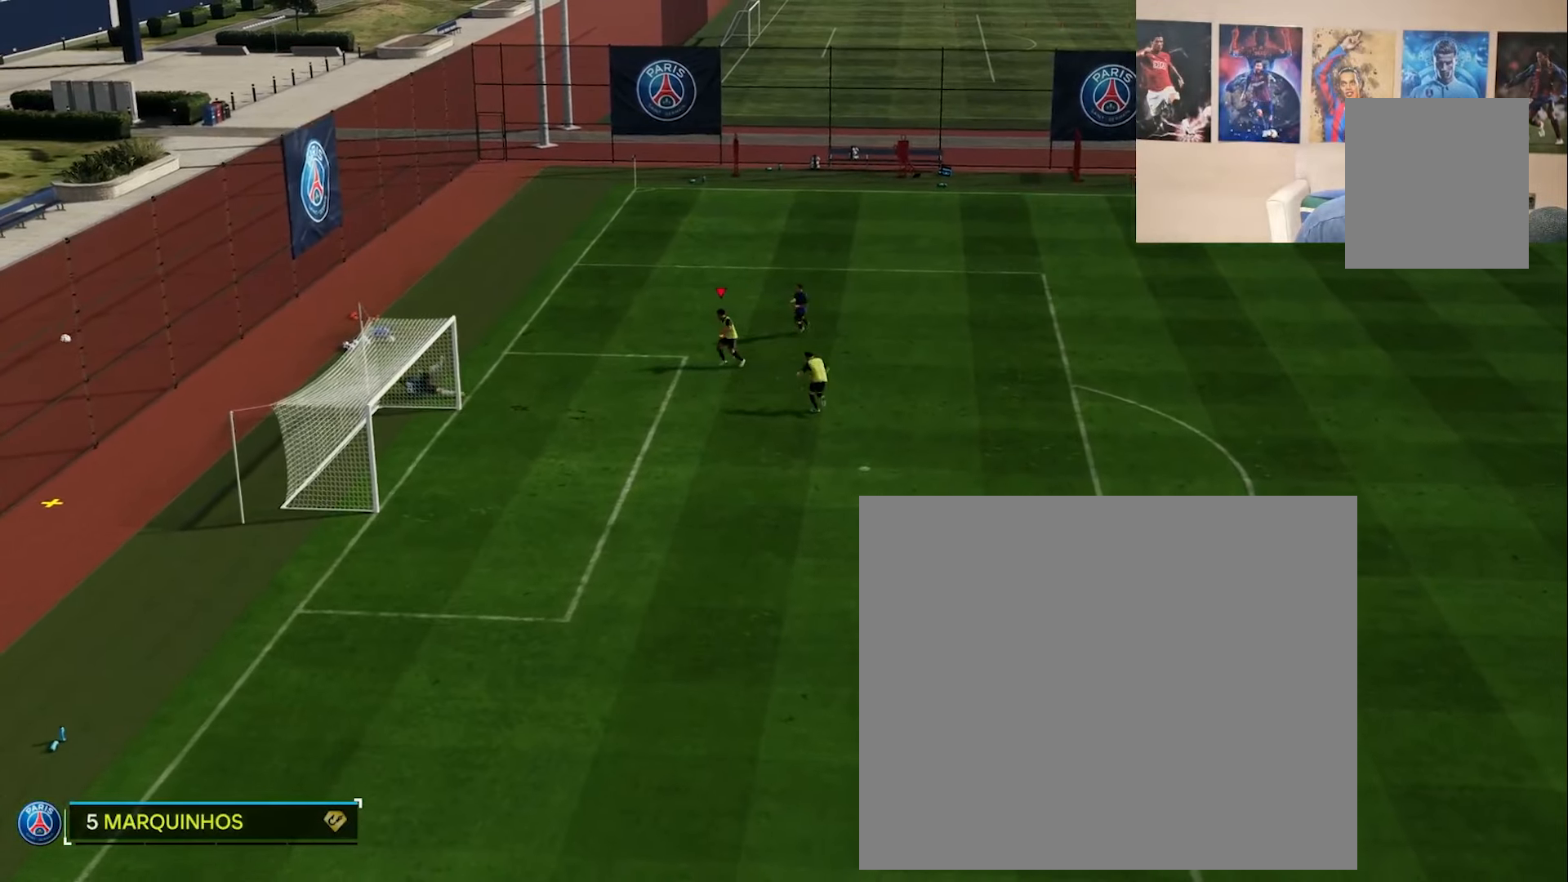
{"buttons": [], "left_stick": "center", "right_stick": "center", "events": []}
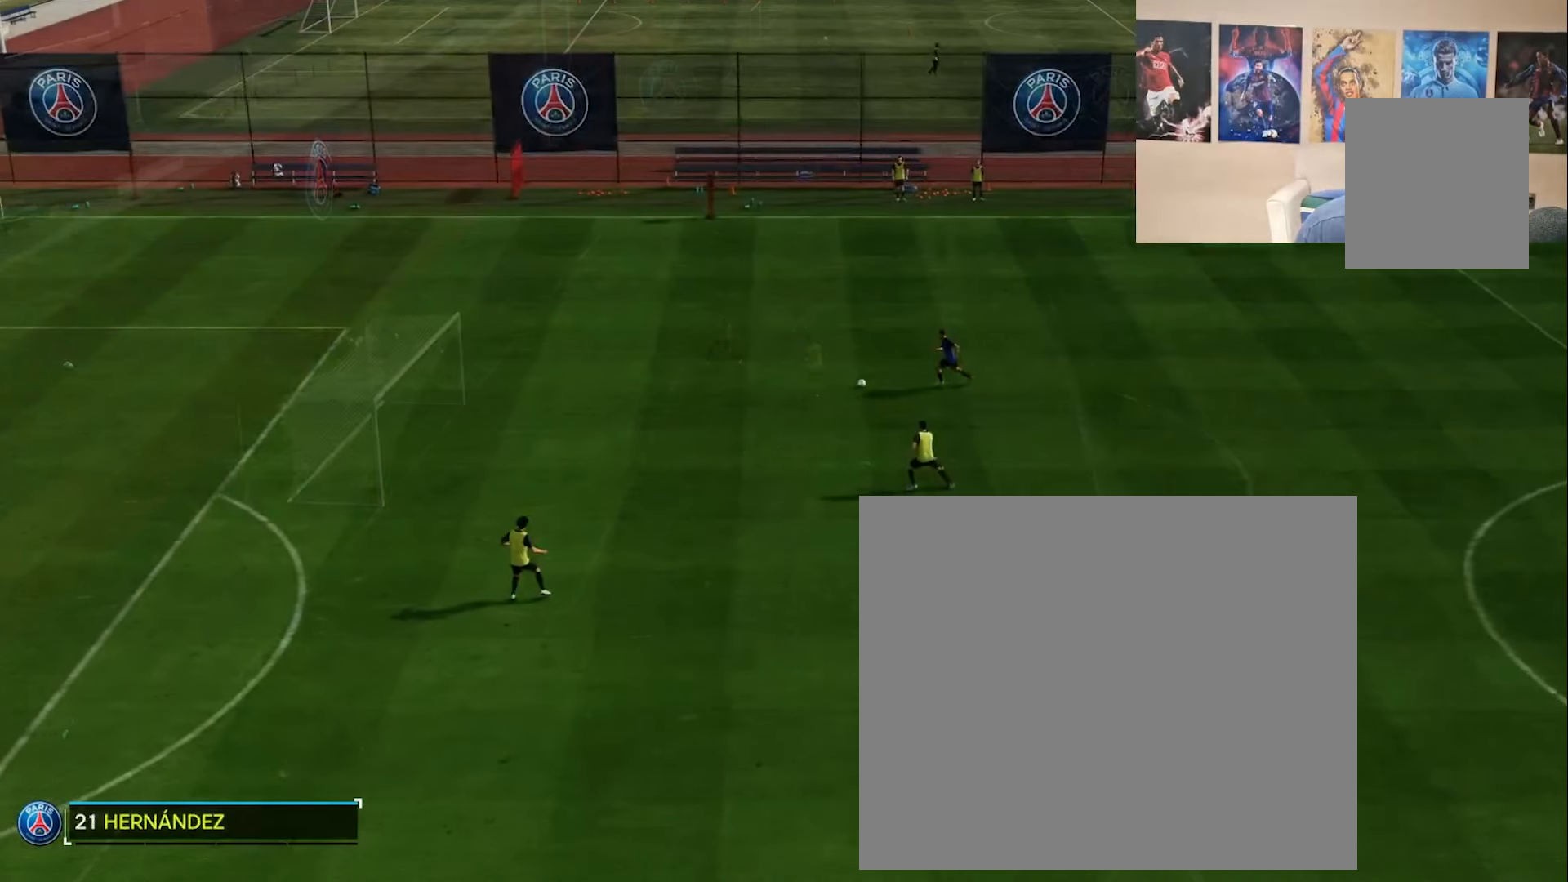
{"buttons": [], "left_stick": "center", "right_stick": "center", "events": []}
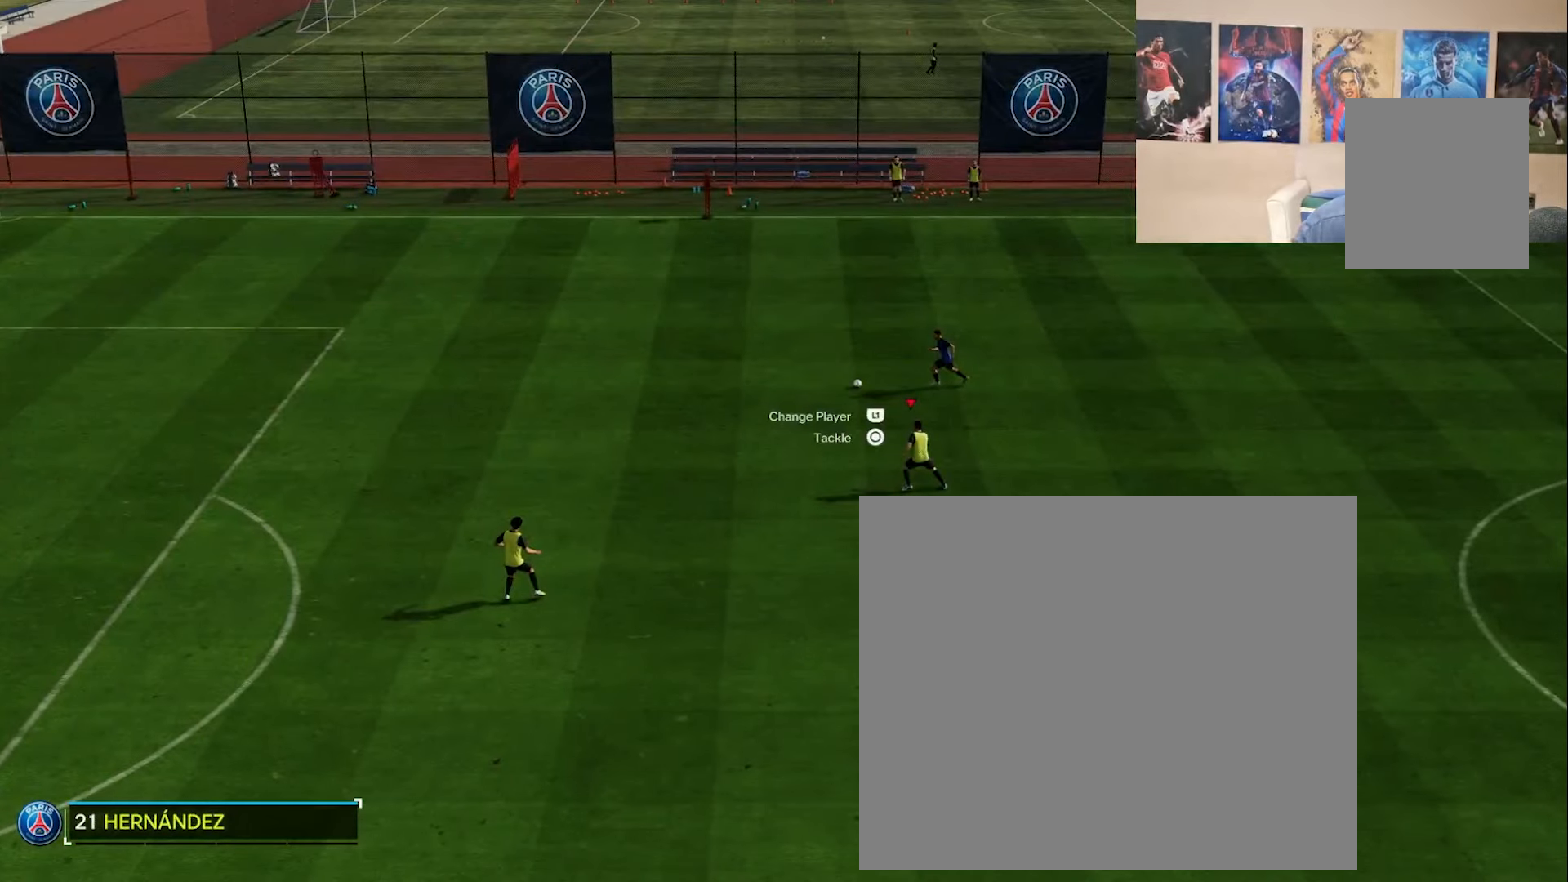
{"buttons": [], "left_stick": "center", "right_stick": "center", "events": []}
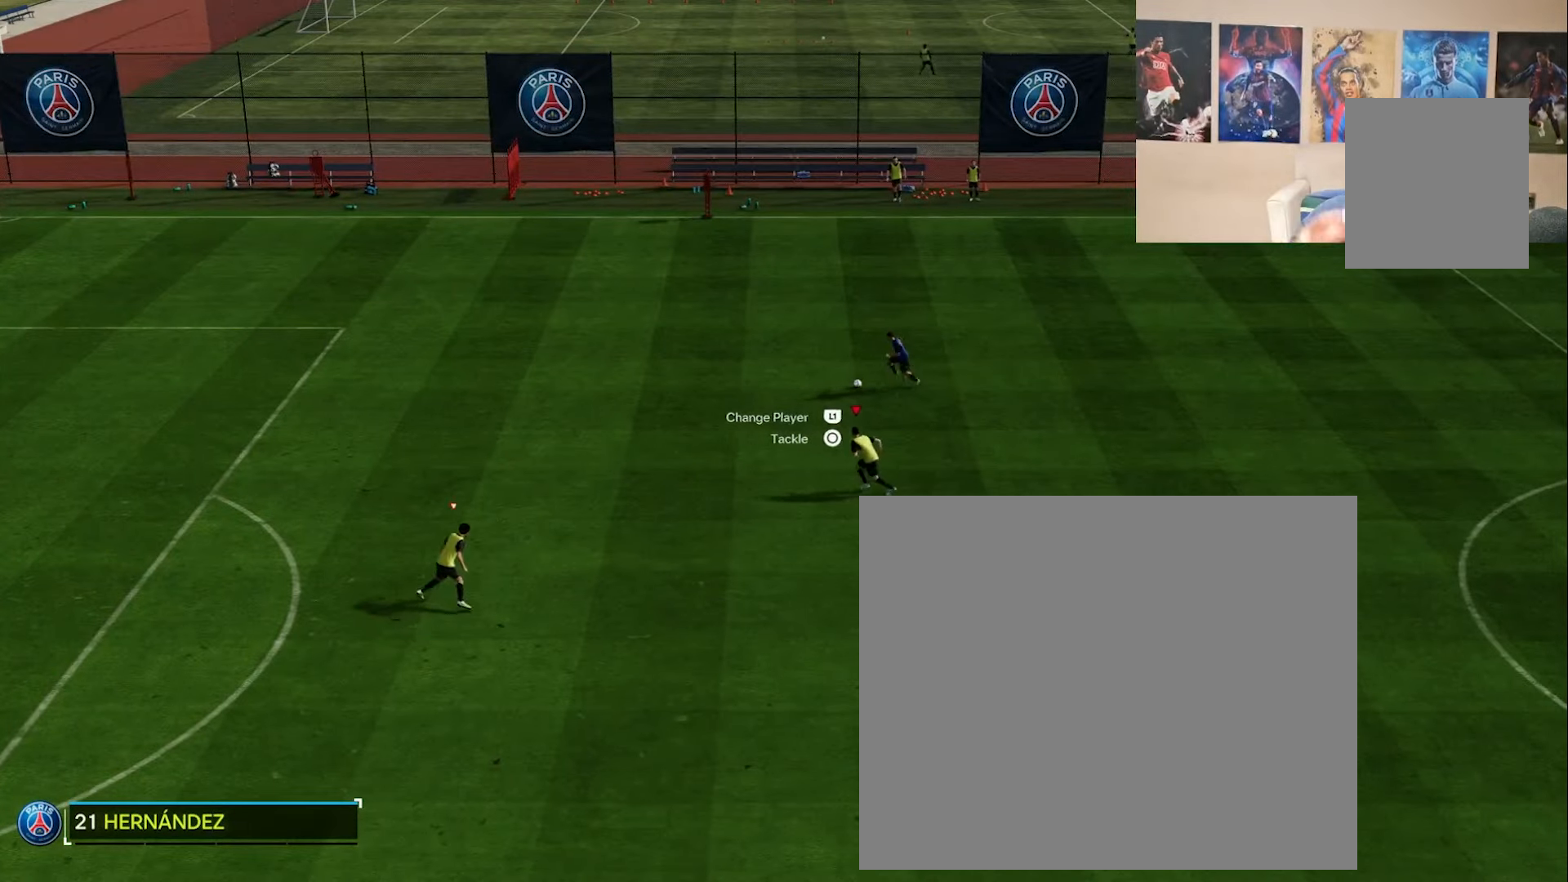
{"buttons": [], "left_stick": "center", "right_stick": "center", "events": []}
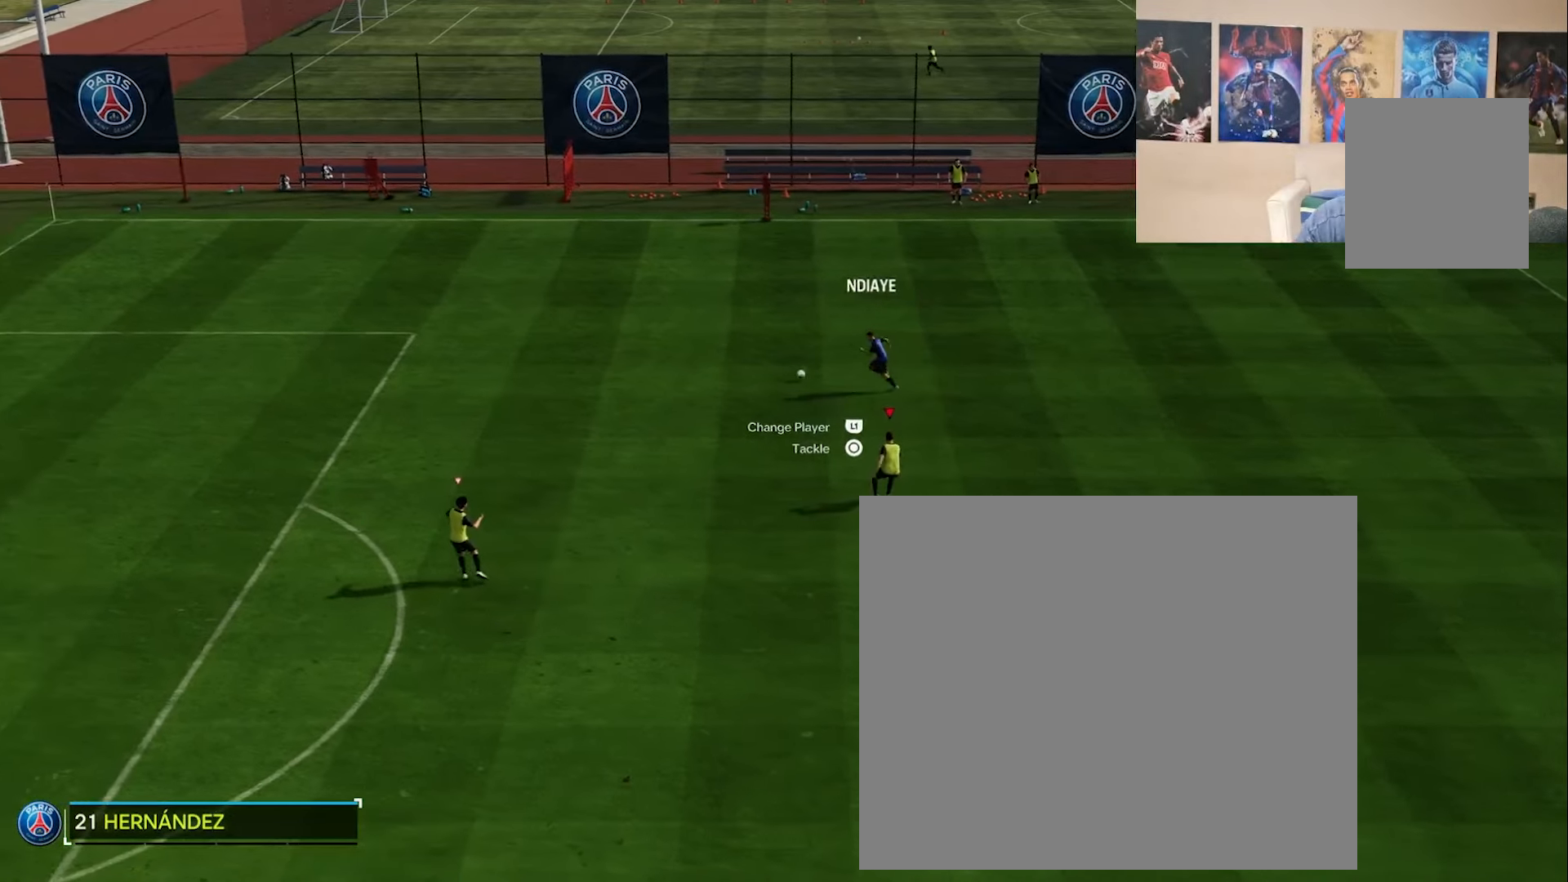
{"buttons": [], "left_stick": "center", "right_stick": "center", "events": []}
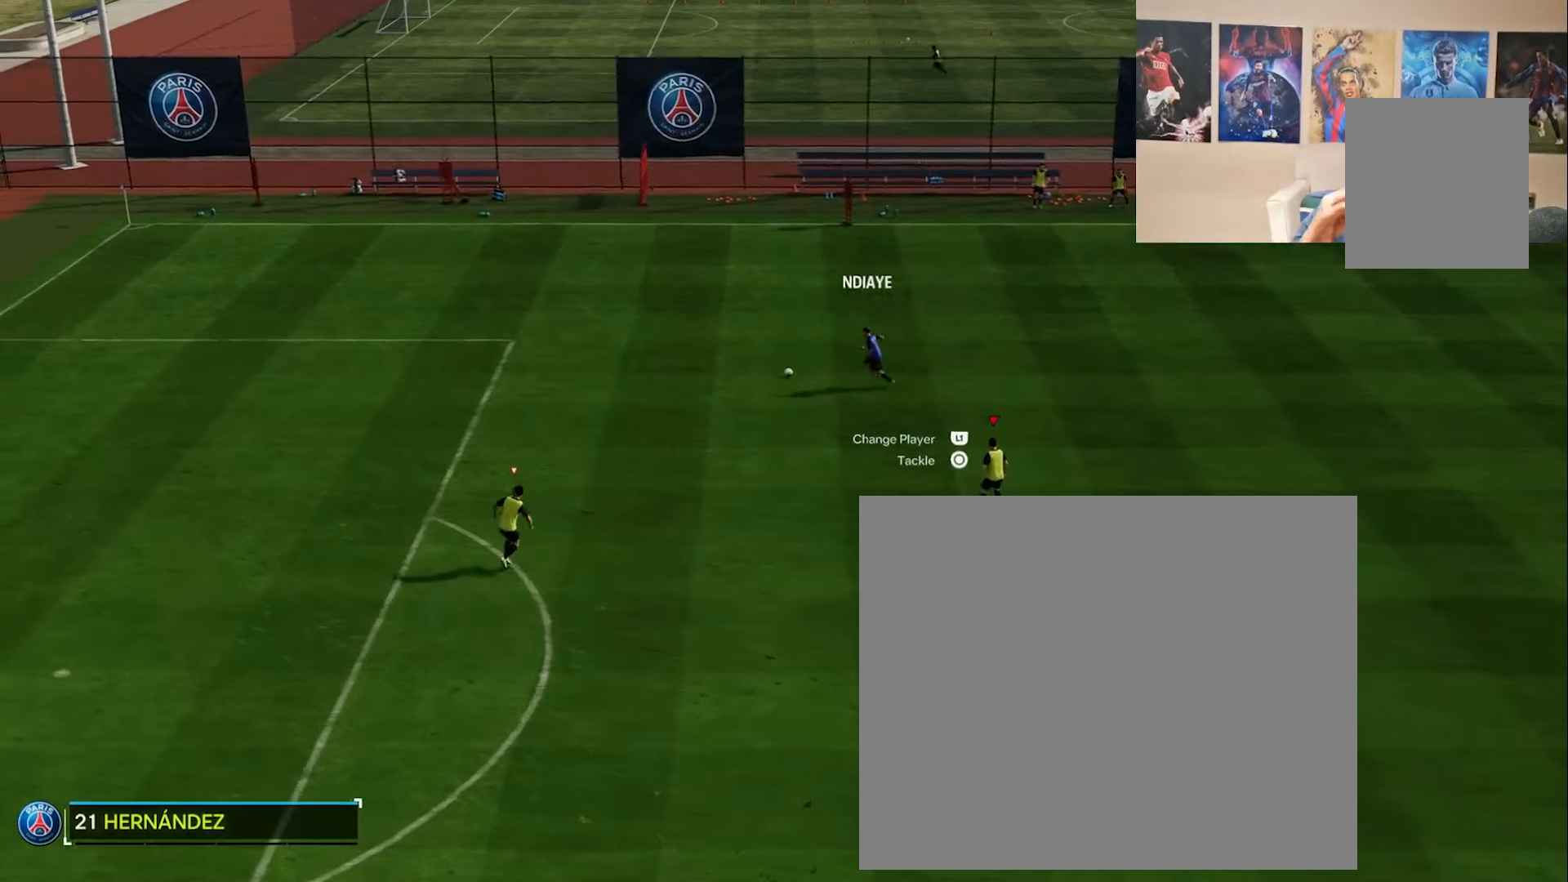
{"buttons": [], "left_stick": "center", "right_stick": "center", "events": []}
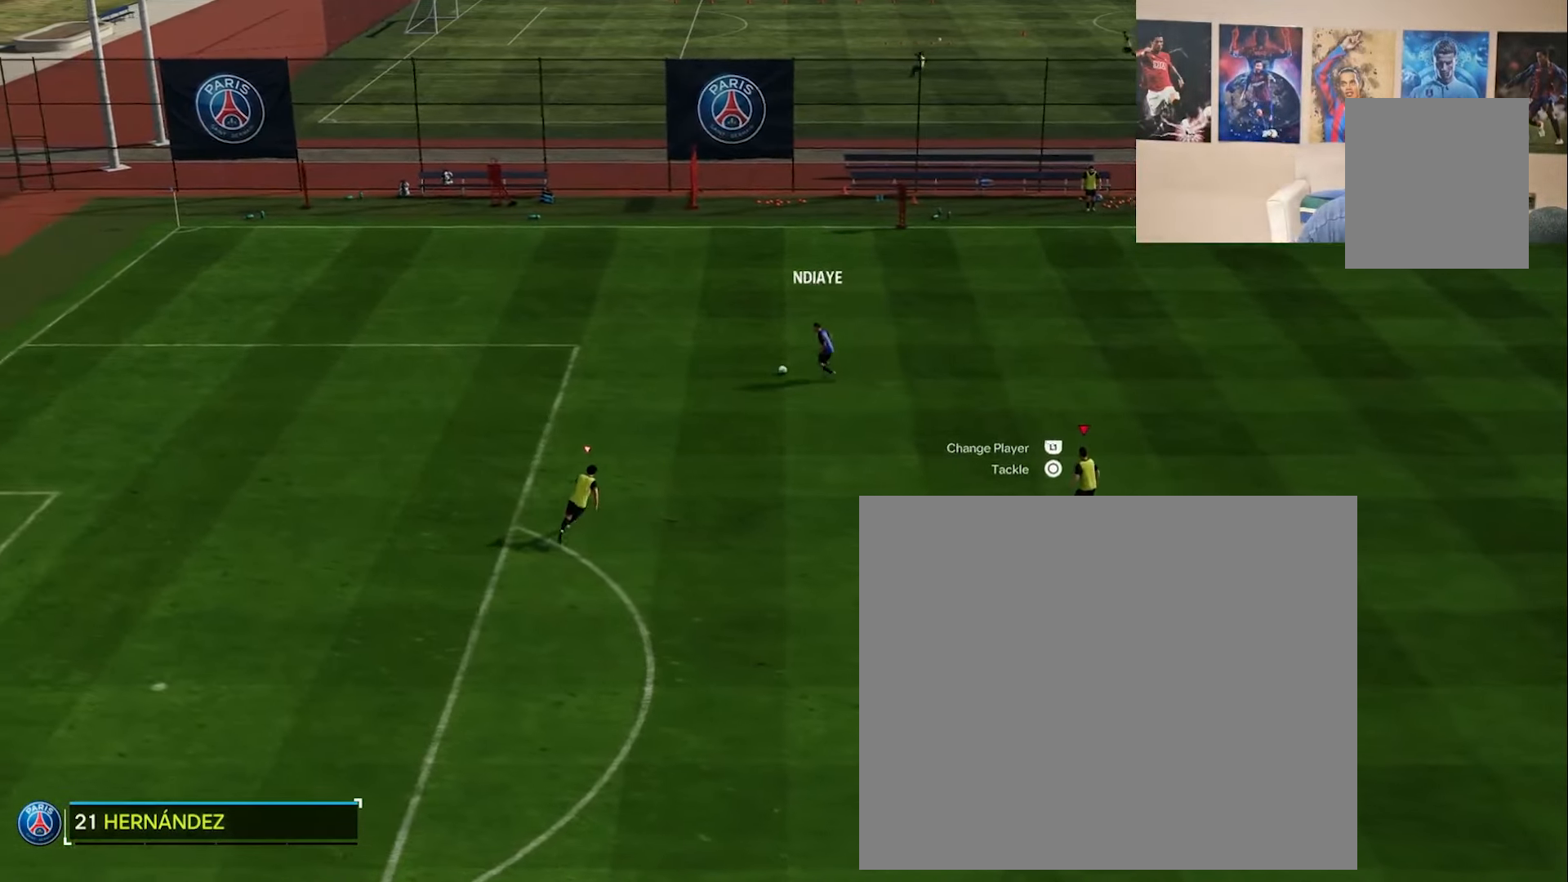
{"buttons": [], "left_stick": "center", "right_stick": "center", "events": []}
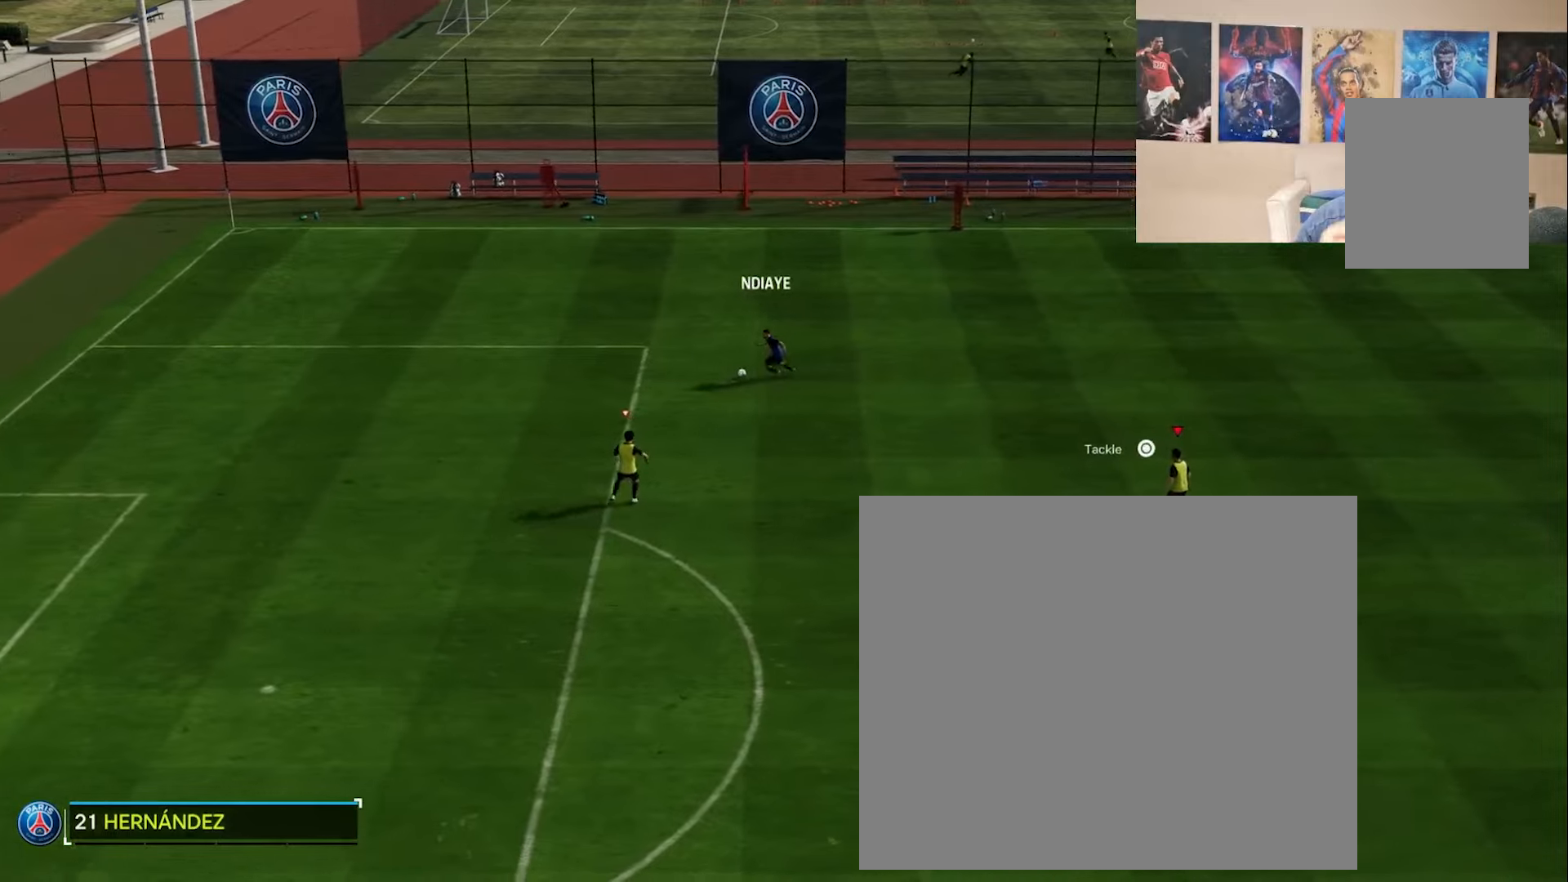
{"buttons": [], "left_stick": "left", "right_stick": "center", "events": [[117, "L1", "down"], [183, "left_stick", "left"], [250, "L1", "up"]]}
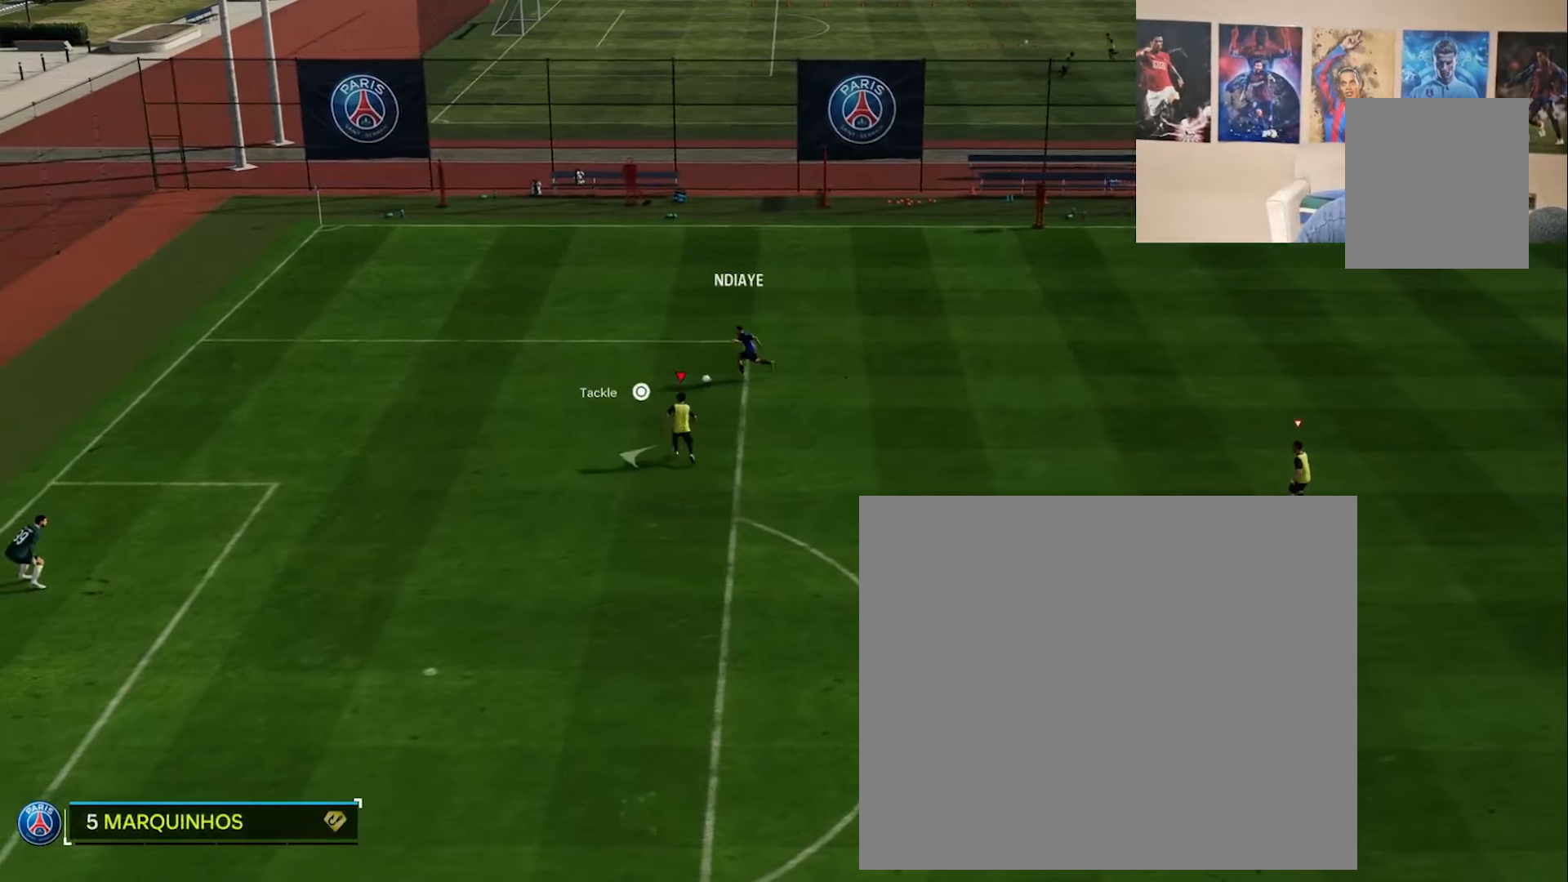
{"buttons": [], "left_stick": "left", "right_stick": "center", "events": []}
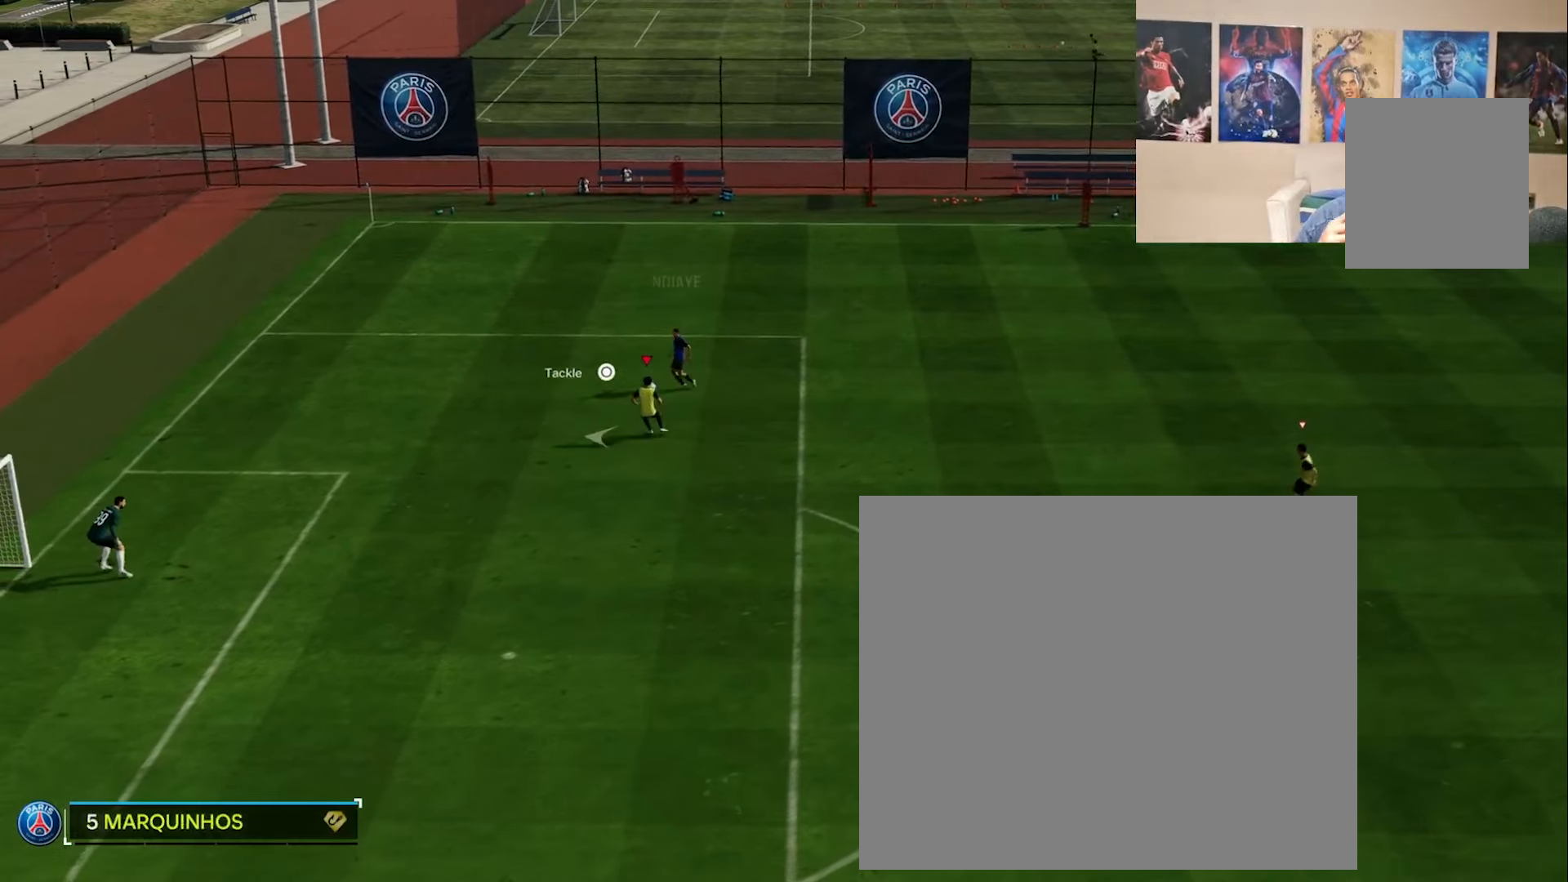
{"buttons": [], "left_stick": "center", "right_stick": "center", "events": [[283, "left_stick", "center"]]}
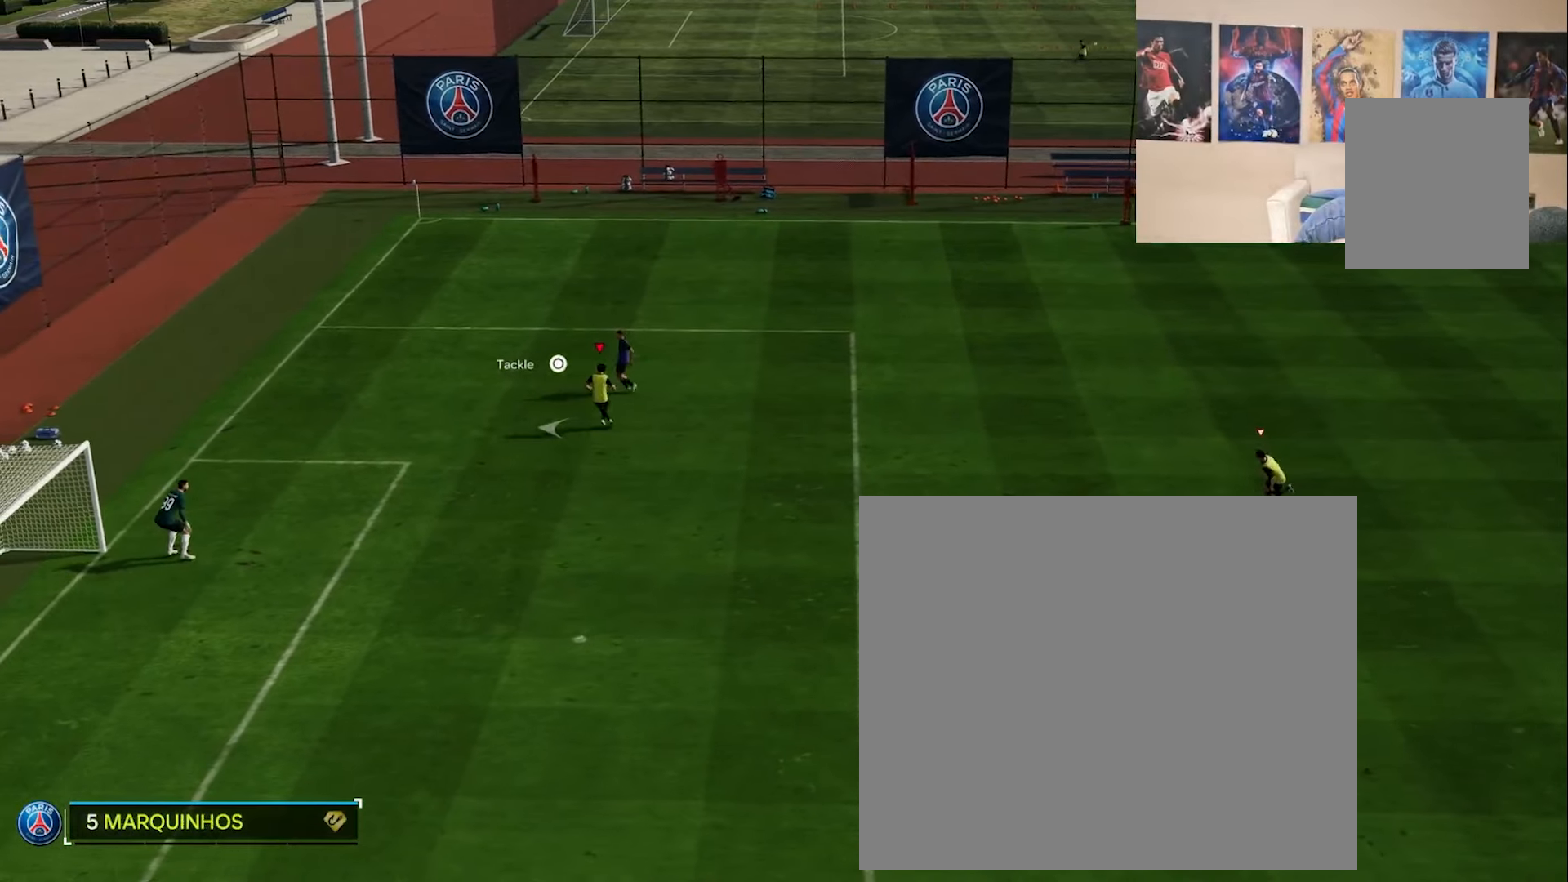
{"buttons": [], "left_stick": "left", "right_stick": "center", "events": [[167, "left_stick", "left"]]}
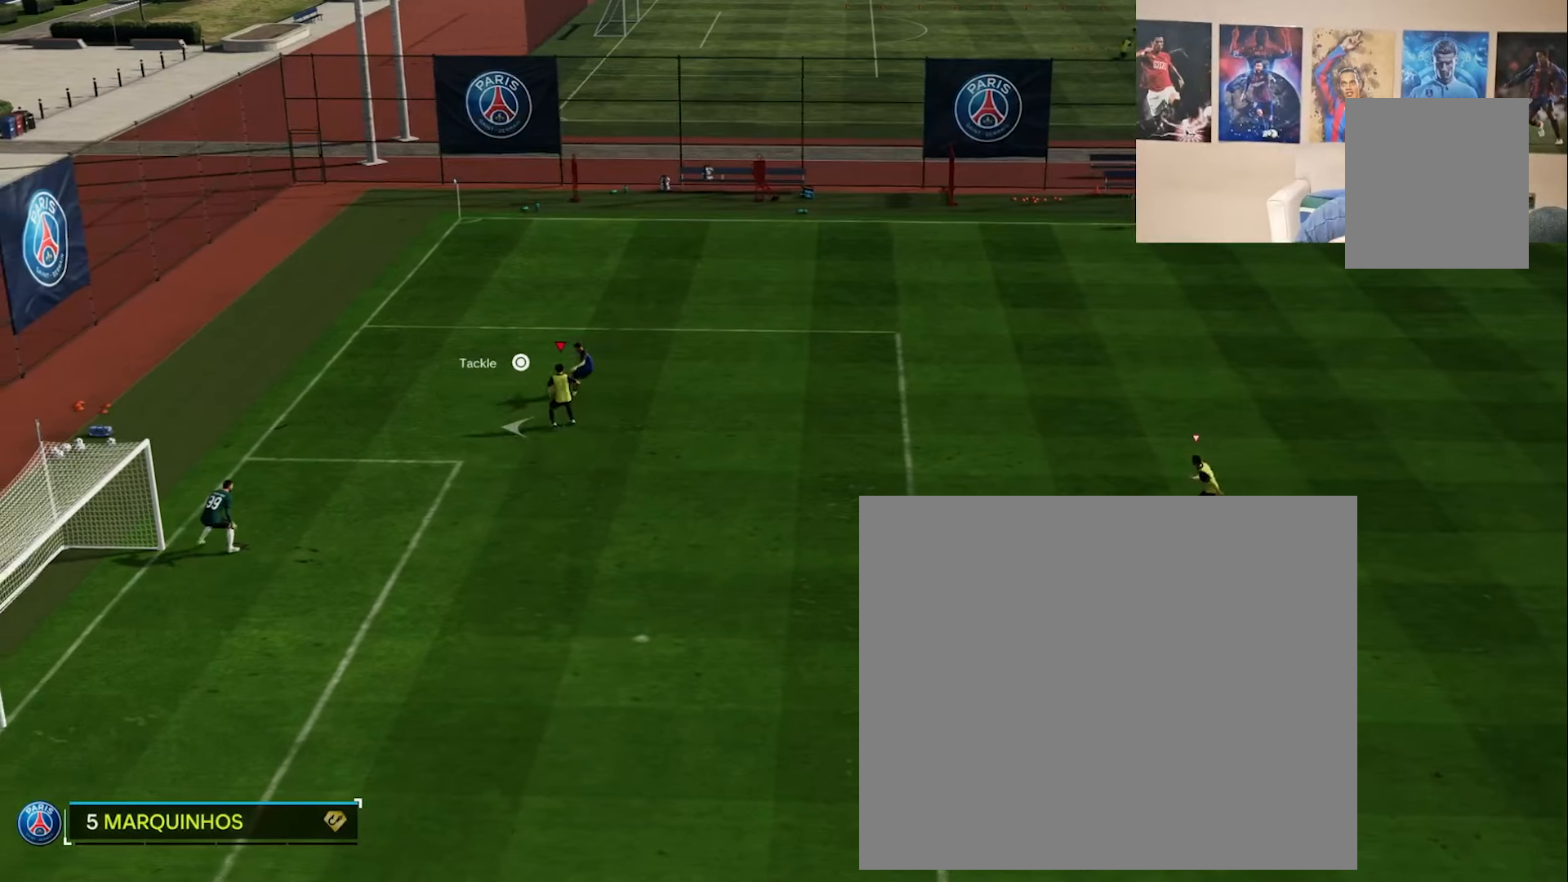
{"buttons": [], "left_stick": "center", "right_stick": "center", "events": [[450, "left_stick", "center"]]}
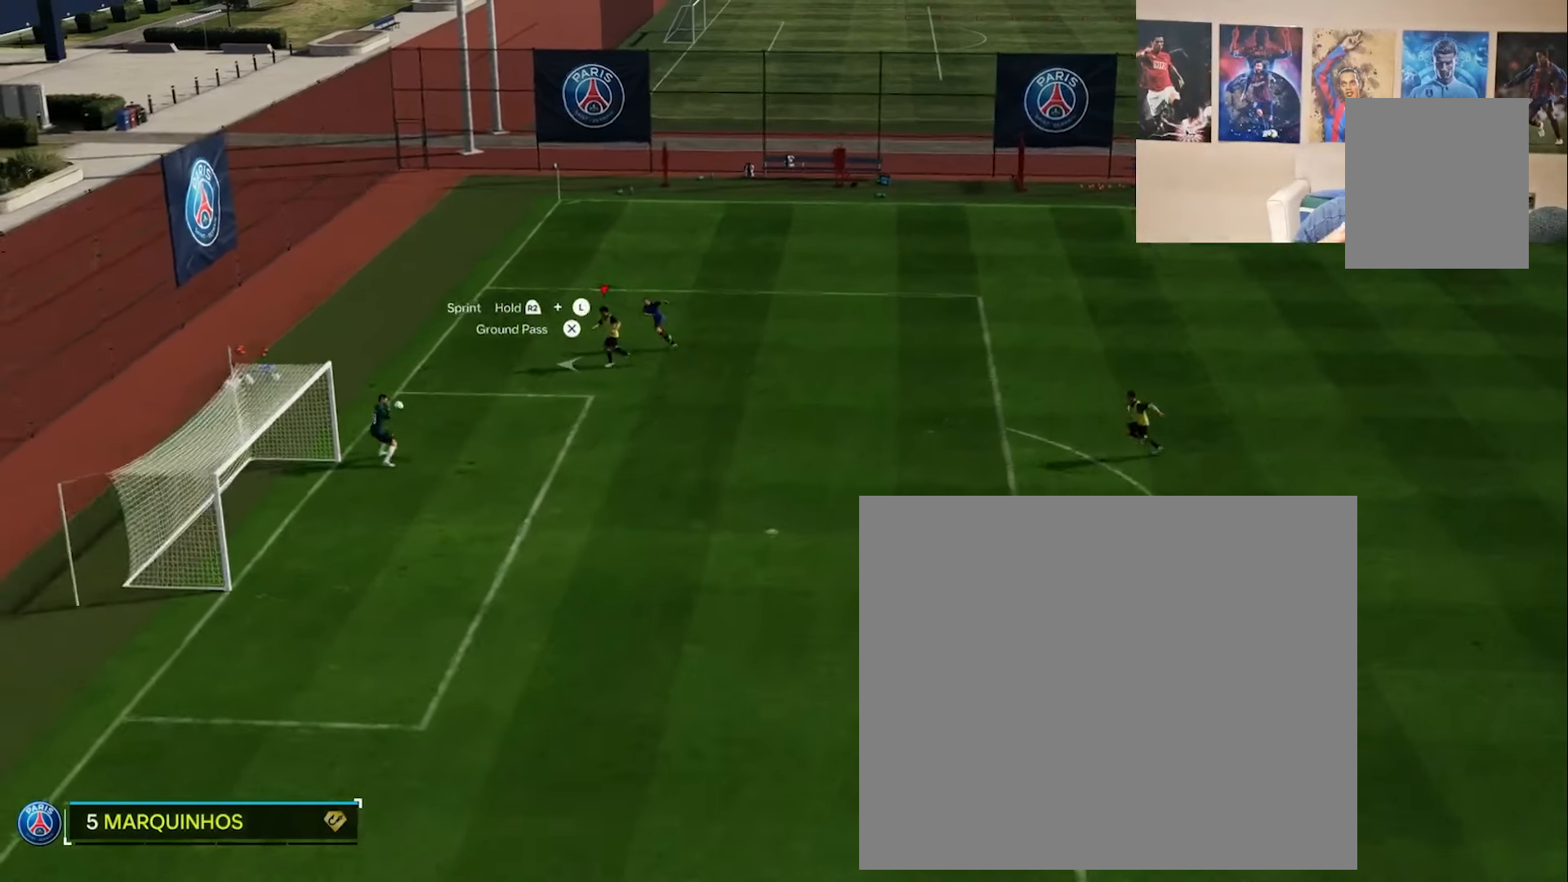
{"buttons": [], "left_stick": "center", "right_stick": "center", "events": []}
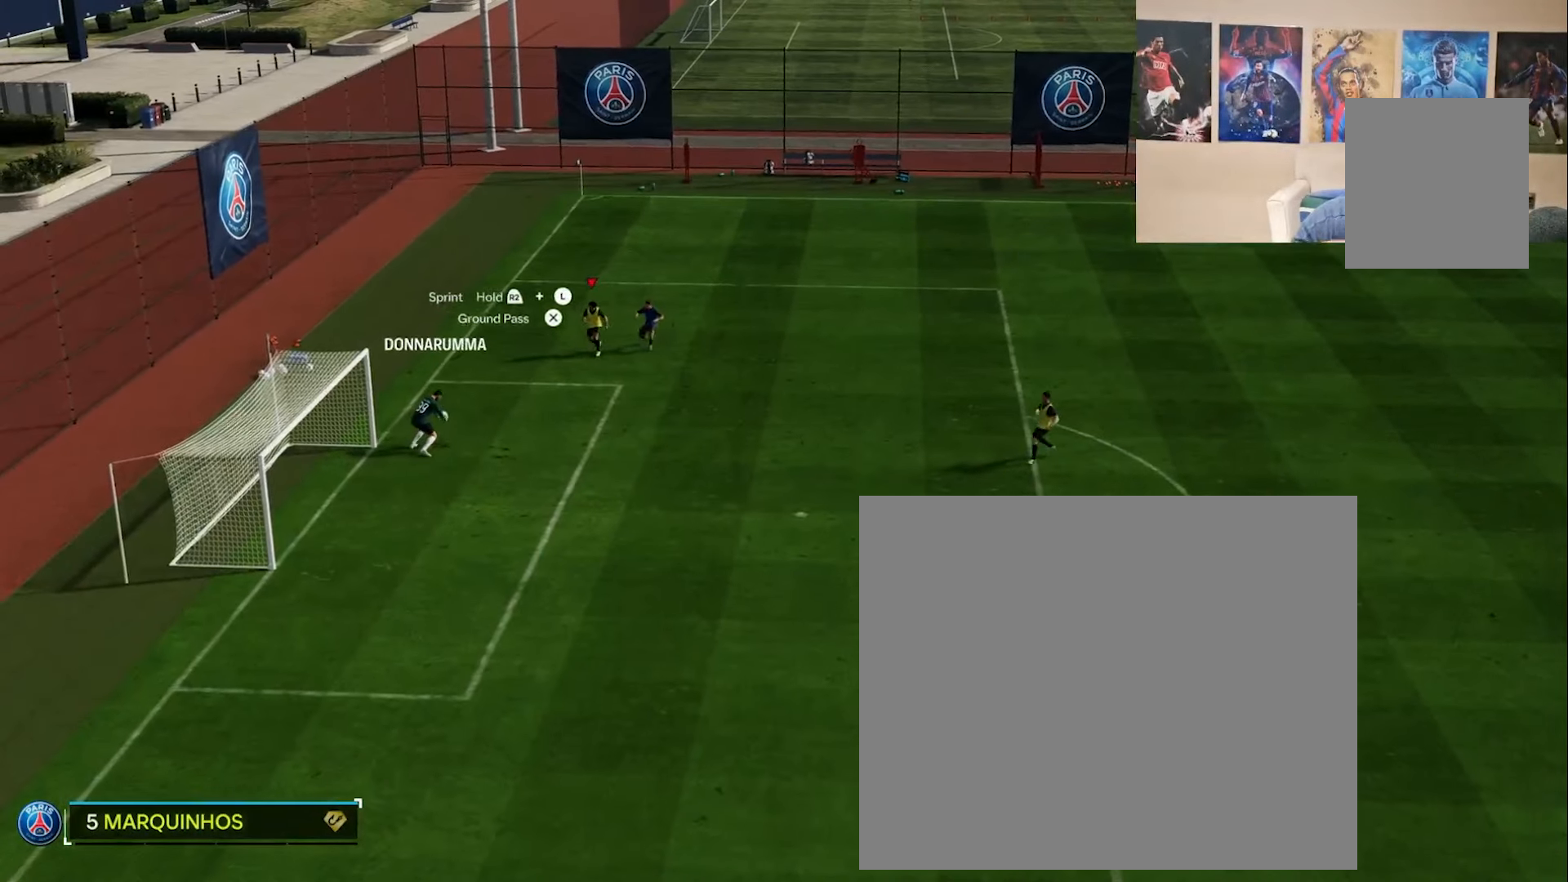
{"buttons": [], "left_stick": "center", "right_stick": "center", "events": []}
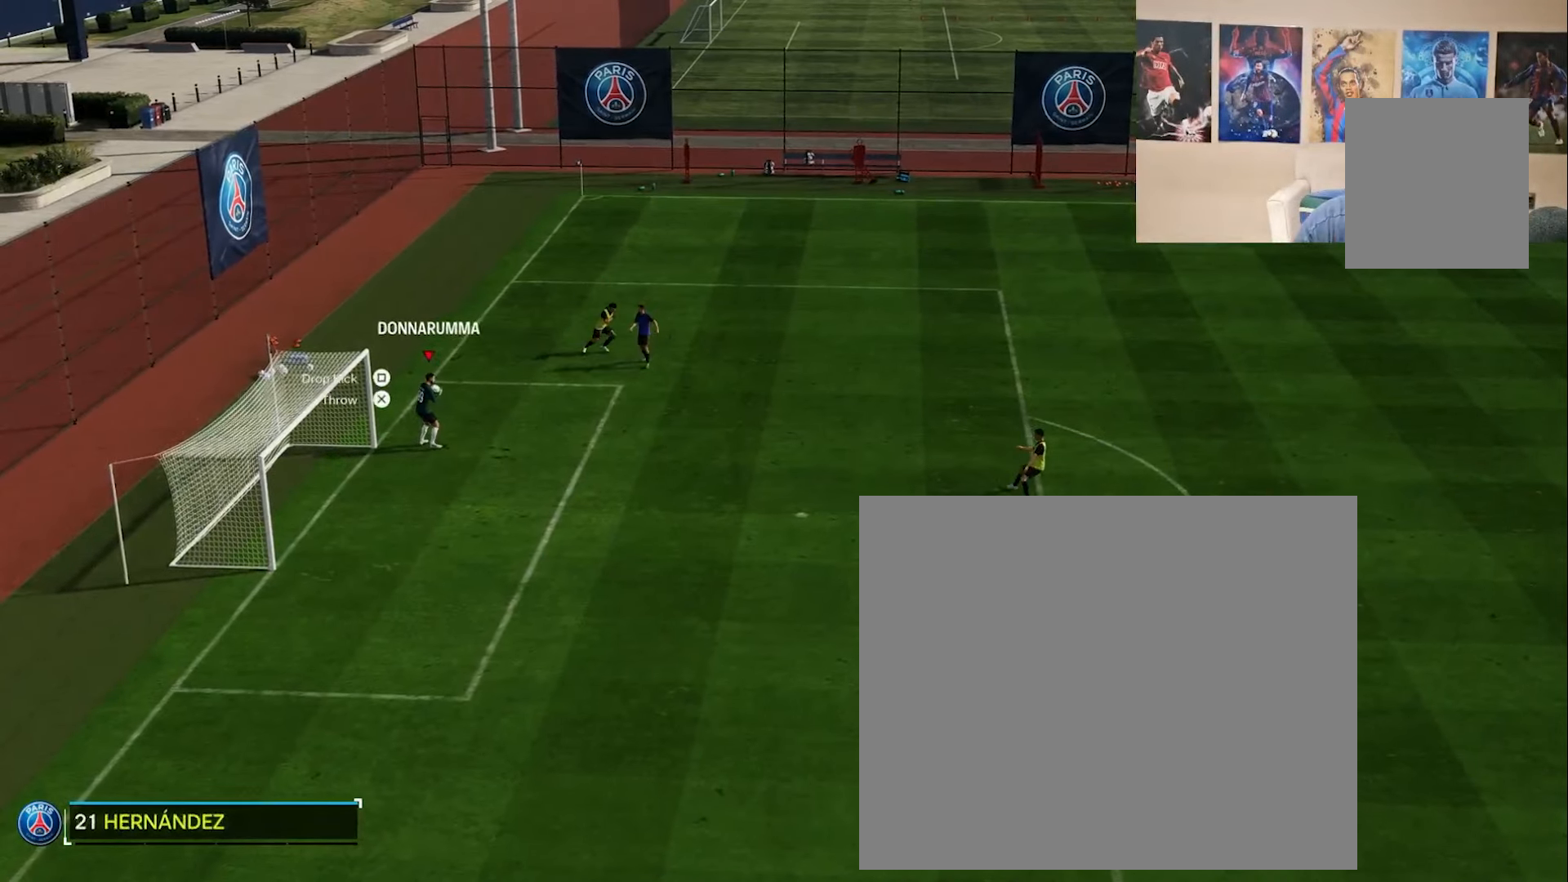
{"buttons": [], "left_stick": "center", "right_stick": "center", "events": []}
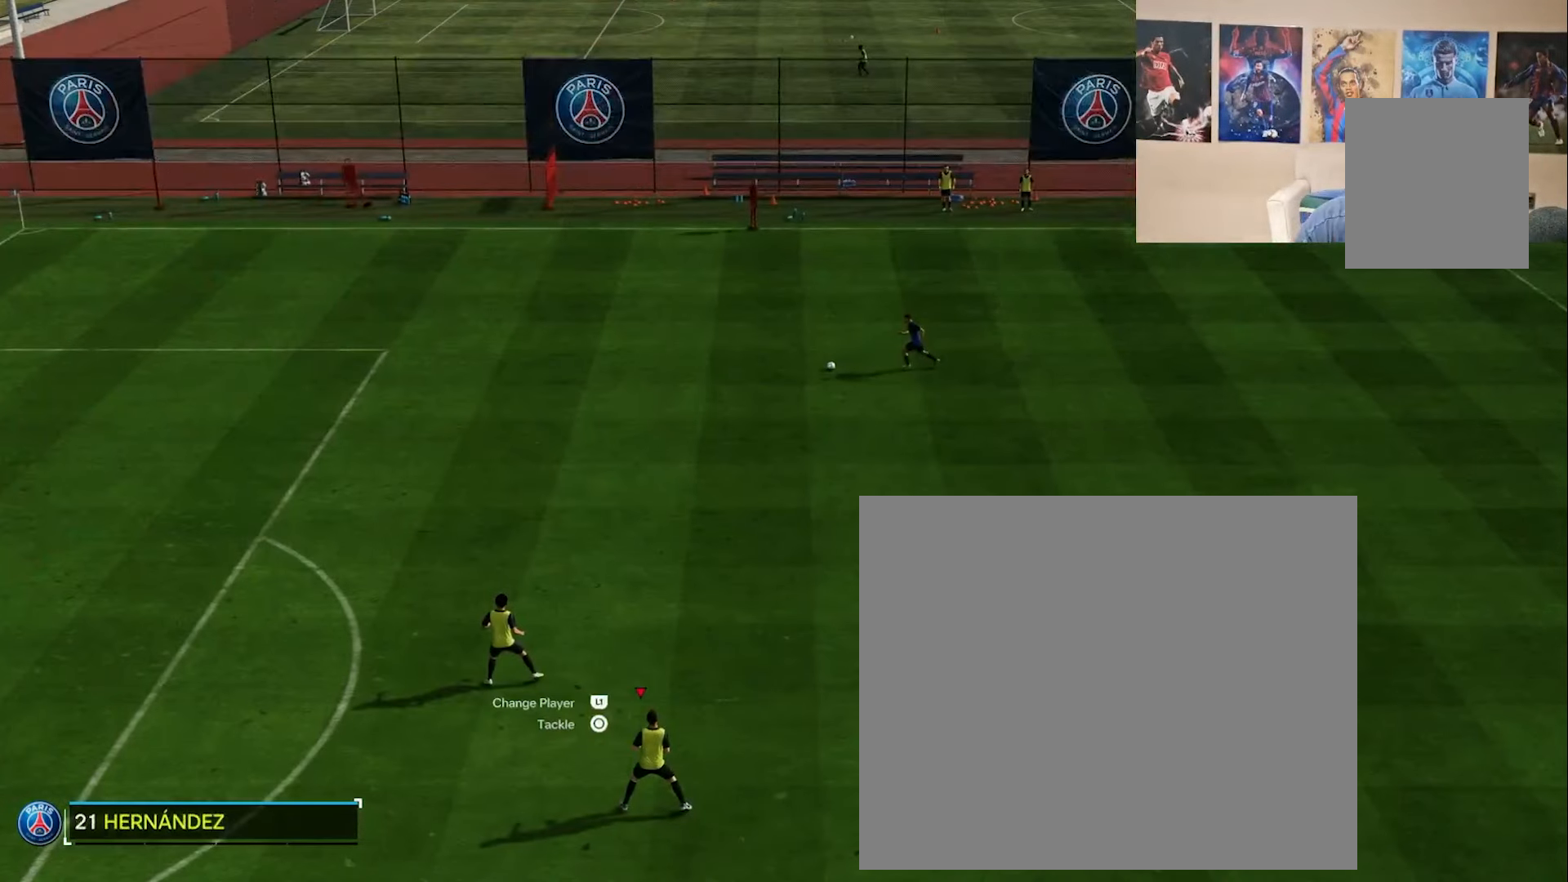
{"buttons": [], "left_stick": "center", "right_stick": "center", "events": []}